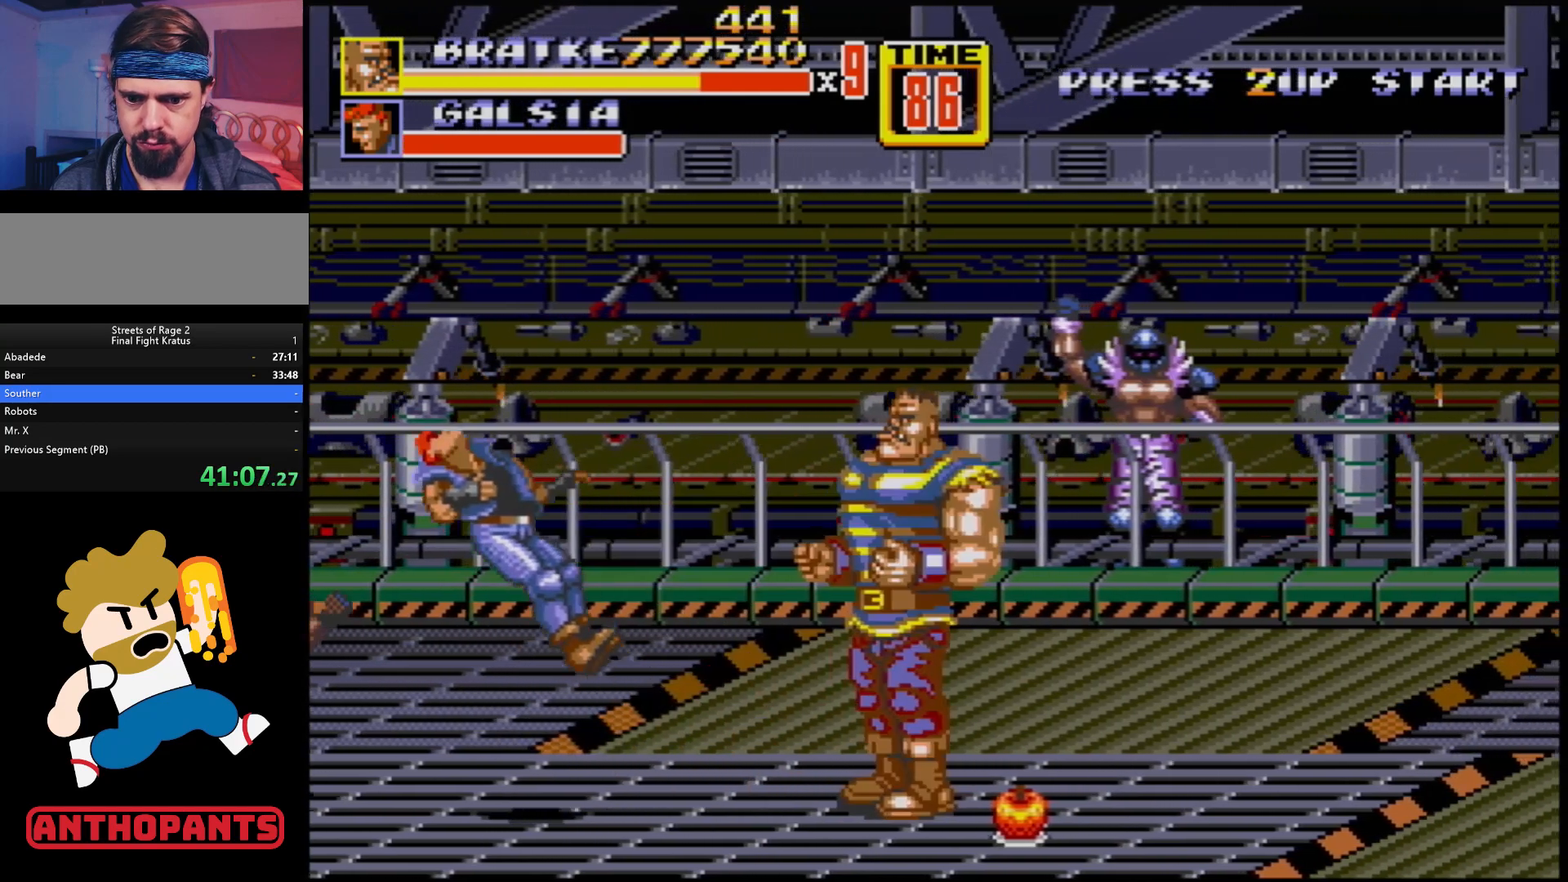
Gameplay with a controller (Xbox layout); each line is a JSON object with the inputs held at the frame after it. "events" lists button and stick changes between this image and that frame as [ms after this image, input, new state], when the widget could be followed in between. Not read: L1 L2 L3 R1 R2 R3.
{"buttons": ["DPAD_LEFT"], "events": [[200, "DPAD_RIGHT", "down"], [417, "DPAD_RIGHT", "up"], [433, "DPAD_LEFT", "down"]]}
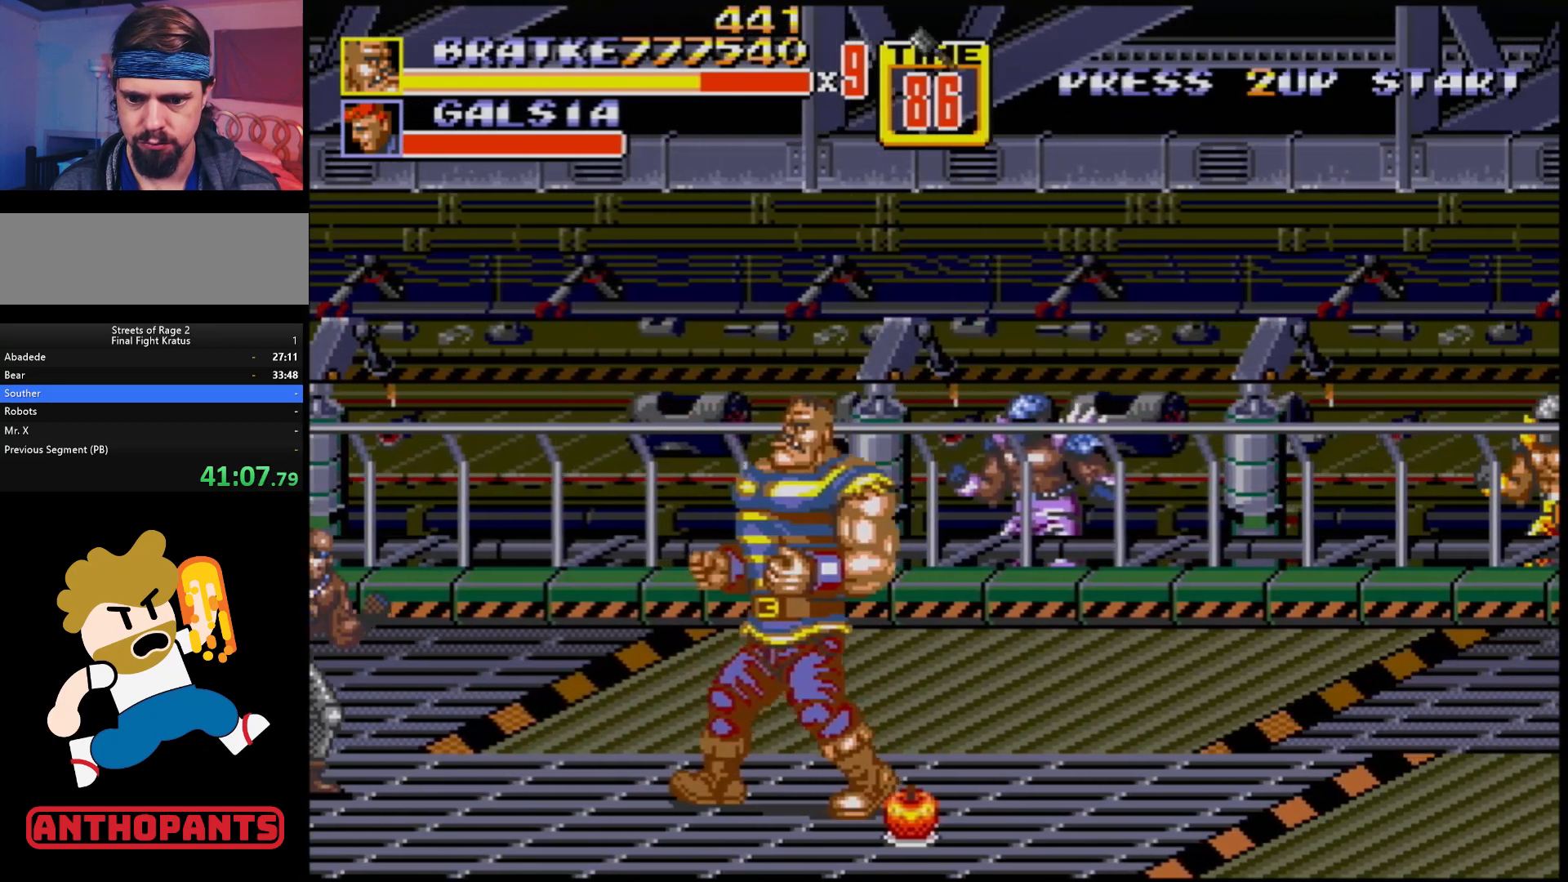
{"buttons": ["B", "DPAD_LEFT"], "events": [[417, "B", "down"]]}
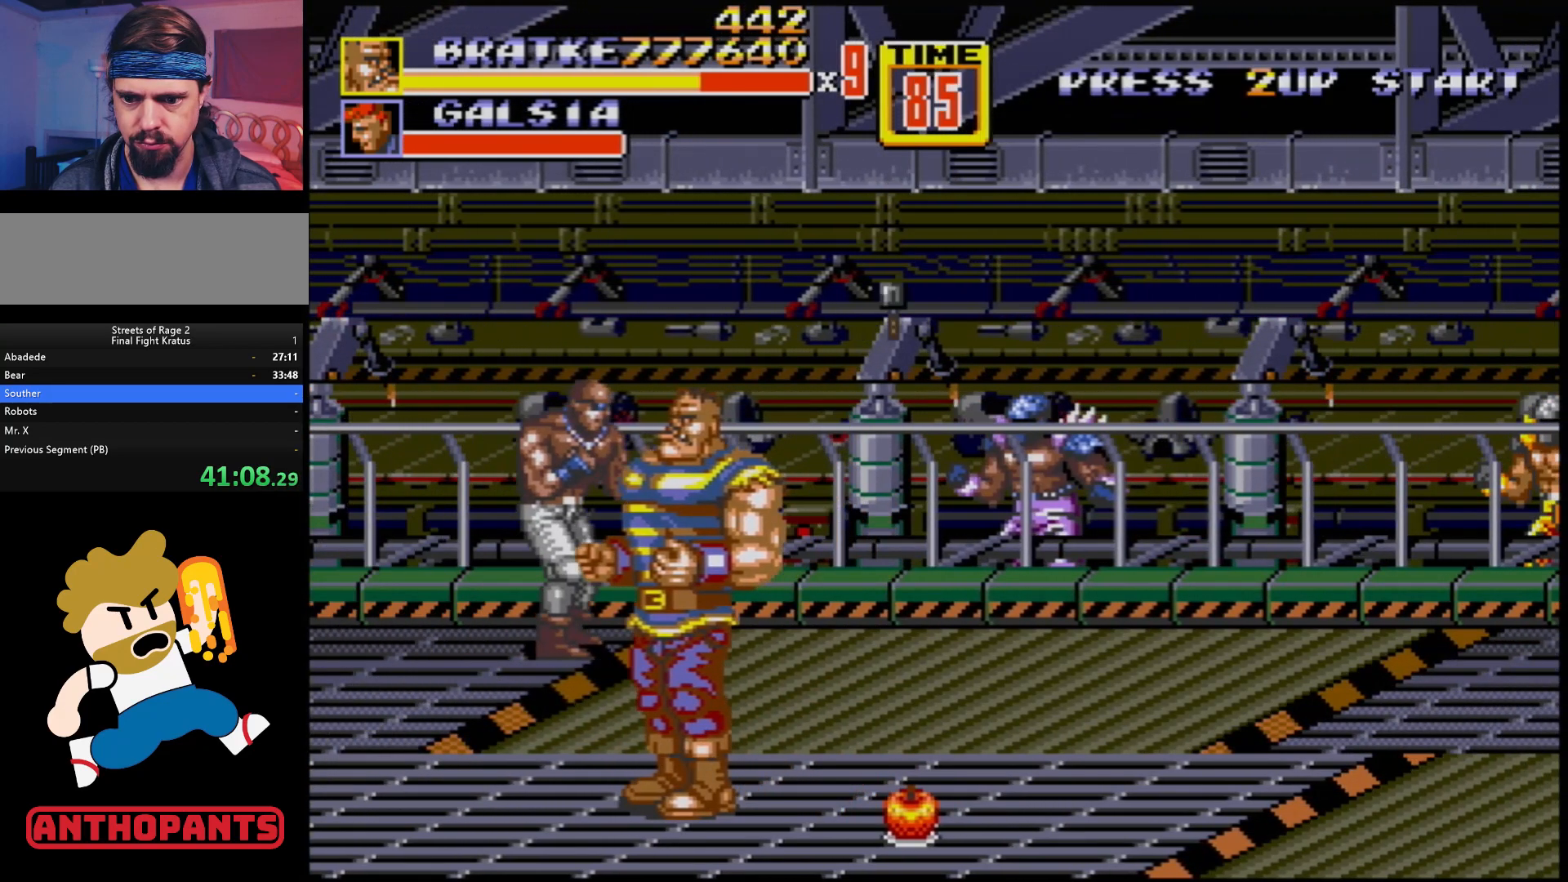
{"buttons": ["DPAD_LEFT"], "events": [[100, "B", "up"]]}
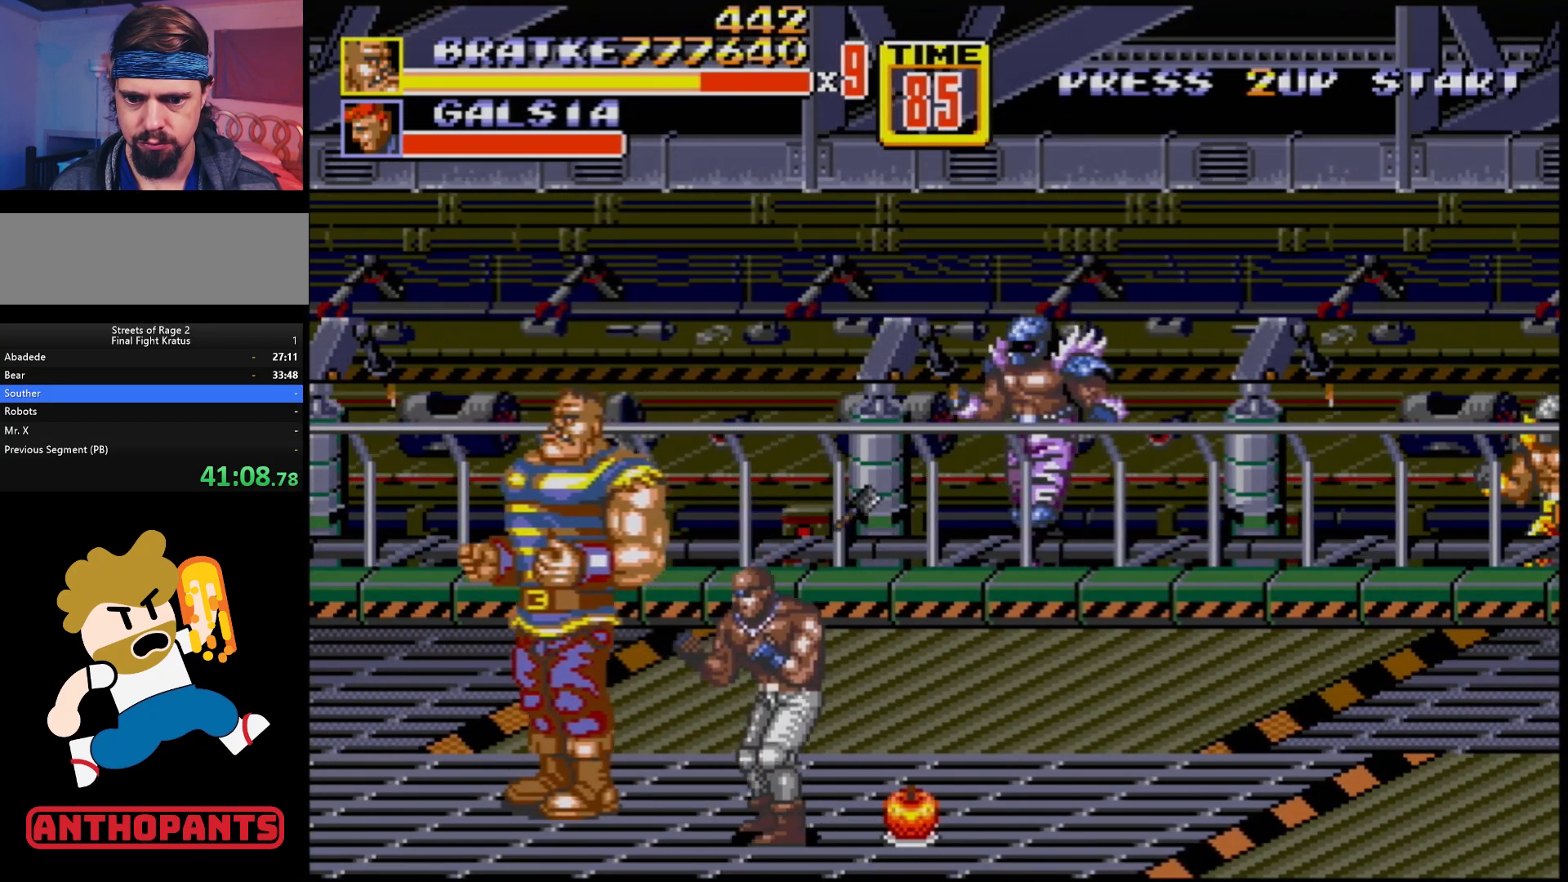
{"buttons": ["DPAD_DOWN"], "events": [[67, "DPAD_UP", "down"], [350, "DPAD_UP", "up"], [433, "DPAD_DOWN", "down"], [483, "DPAD_LEFT", "up"]]}
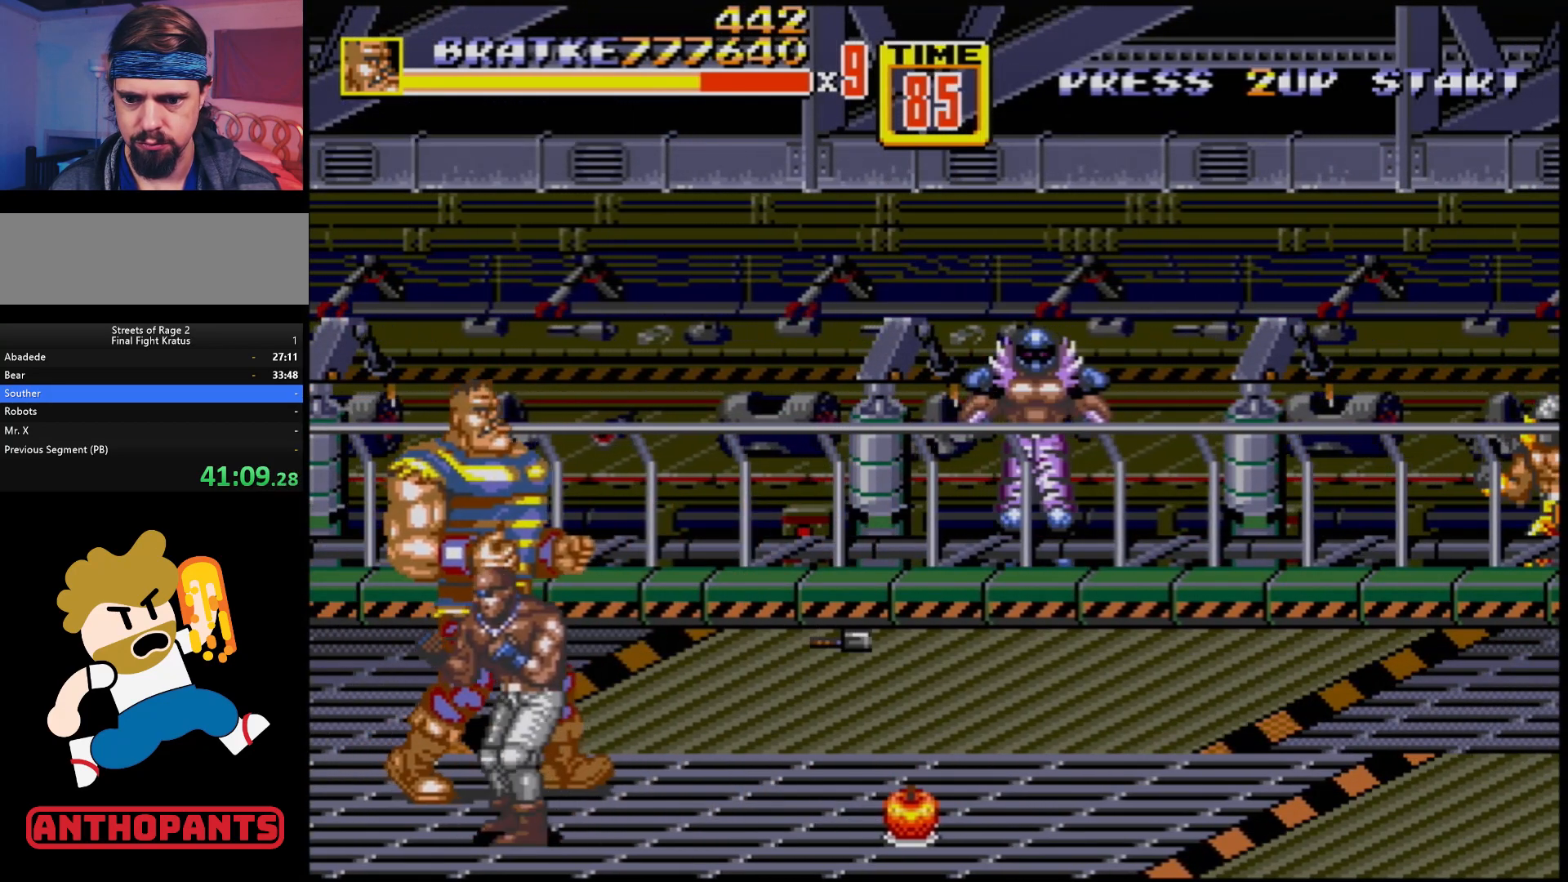
{"buttons": ["B", "DPAD_RIGHT"], "events": [[33, "DPAD_RIGHT", "down"], [333, "B", "down"], [350, "DPAD_DOWN", "up"]]}
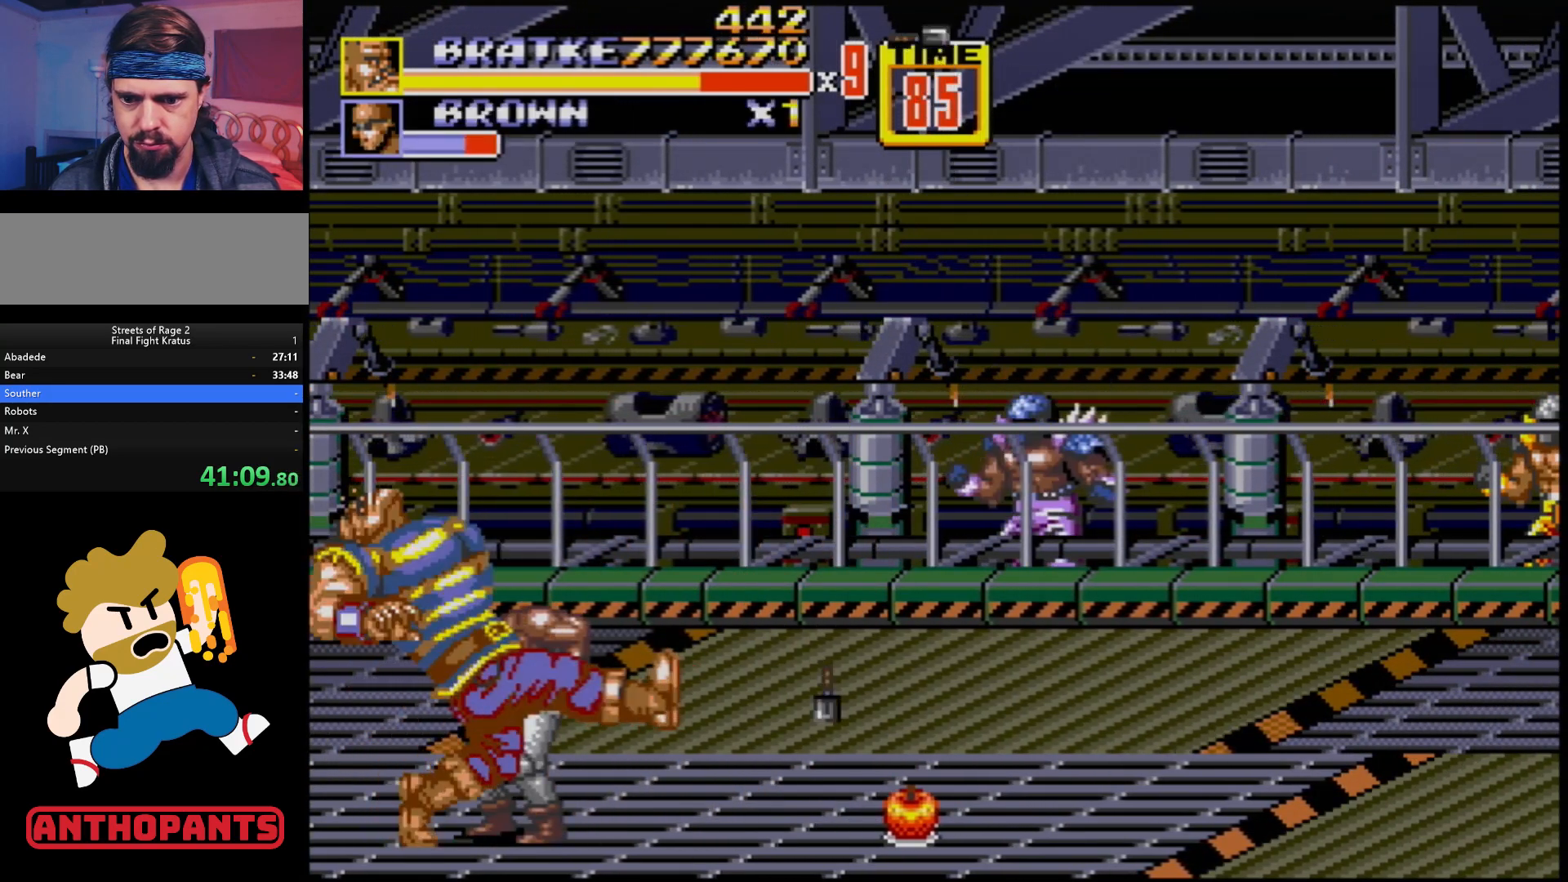
{"buttons": [], "events": [[50, "B", "up"], [233, "B", "down"], [483, "DPAD_RIGHT", "up"], [500, "B", "up"]]}
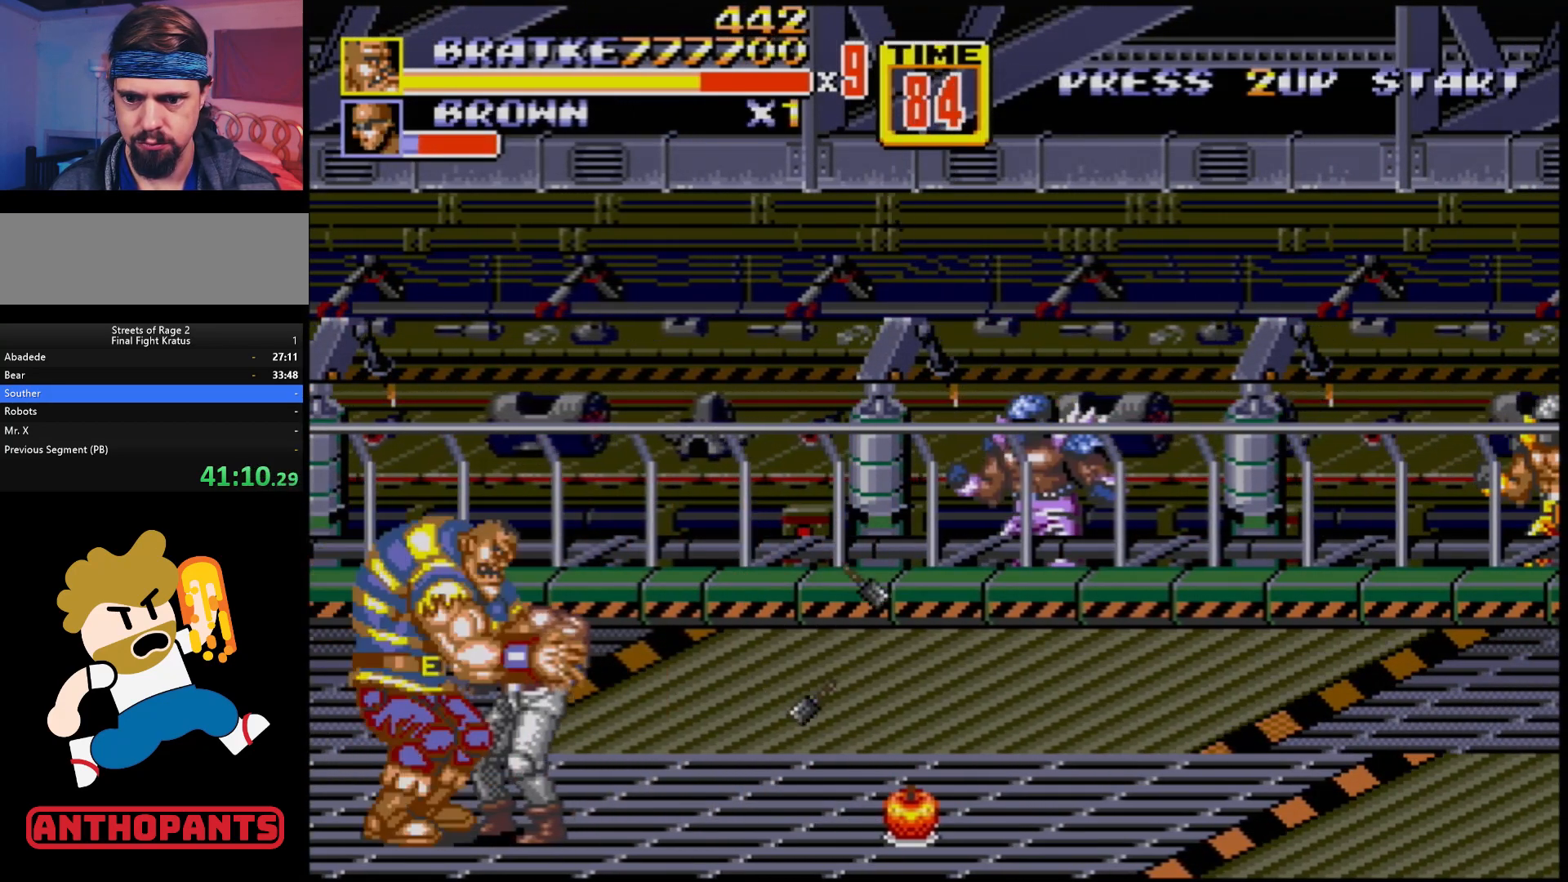
{"buttons": [], "events": [[167, "A", "down"], [300, "A", "up"]]}
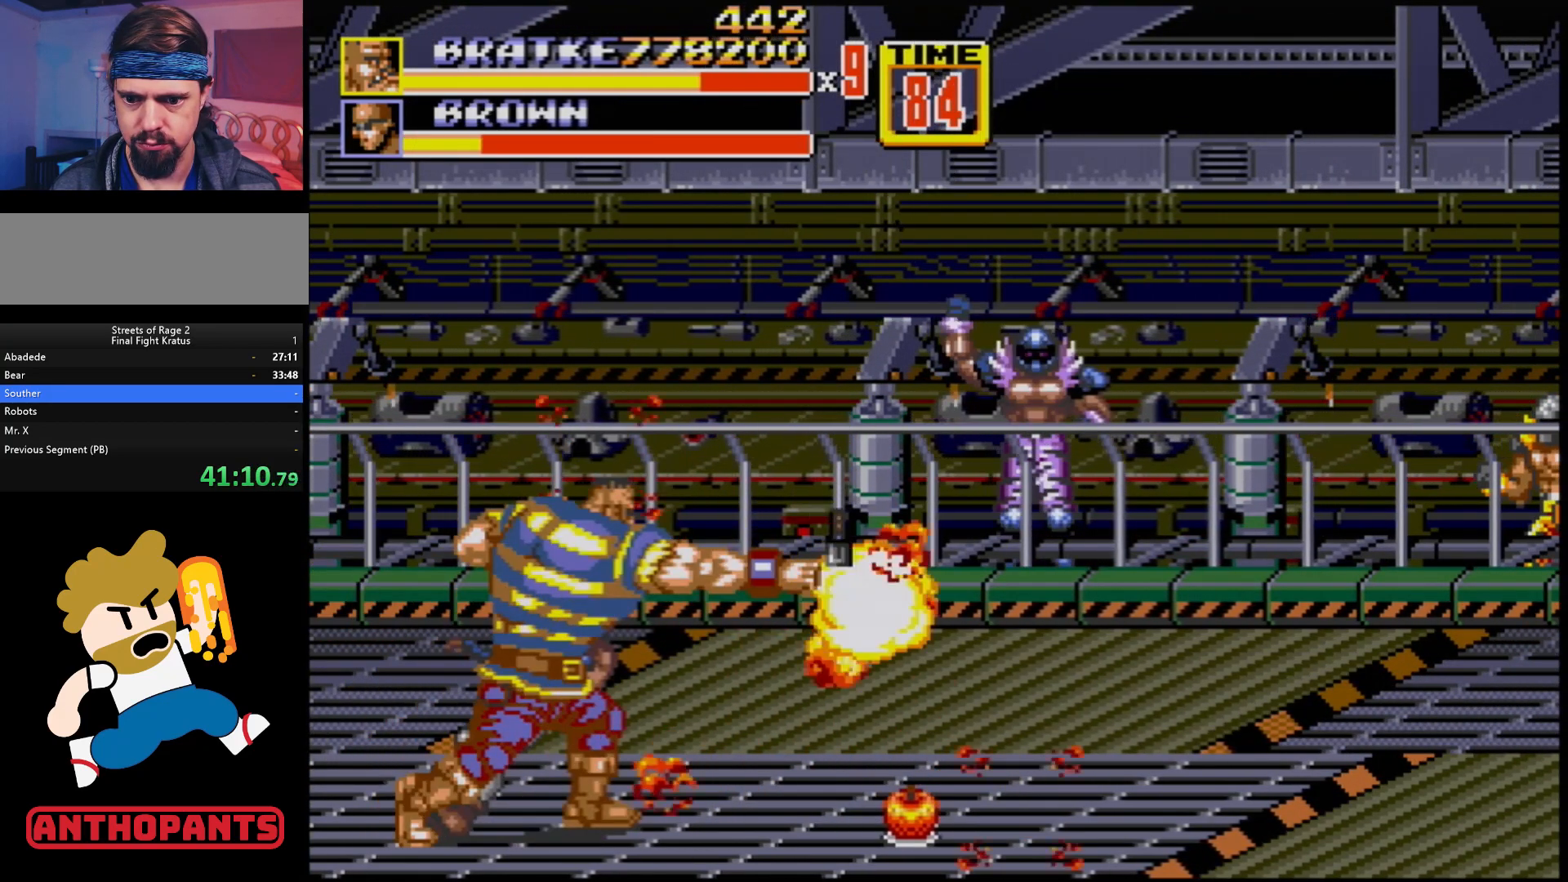
{"buttons": [], "events": []}
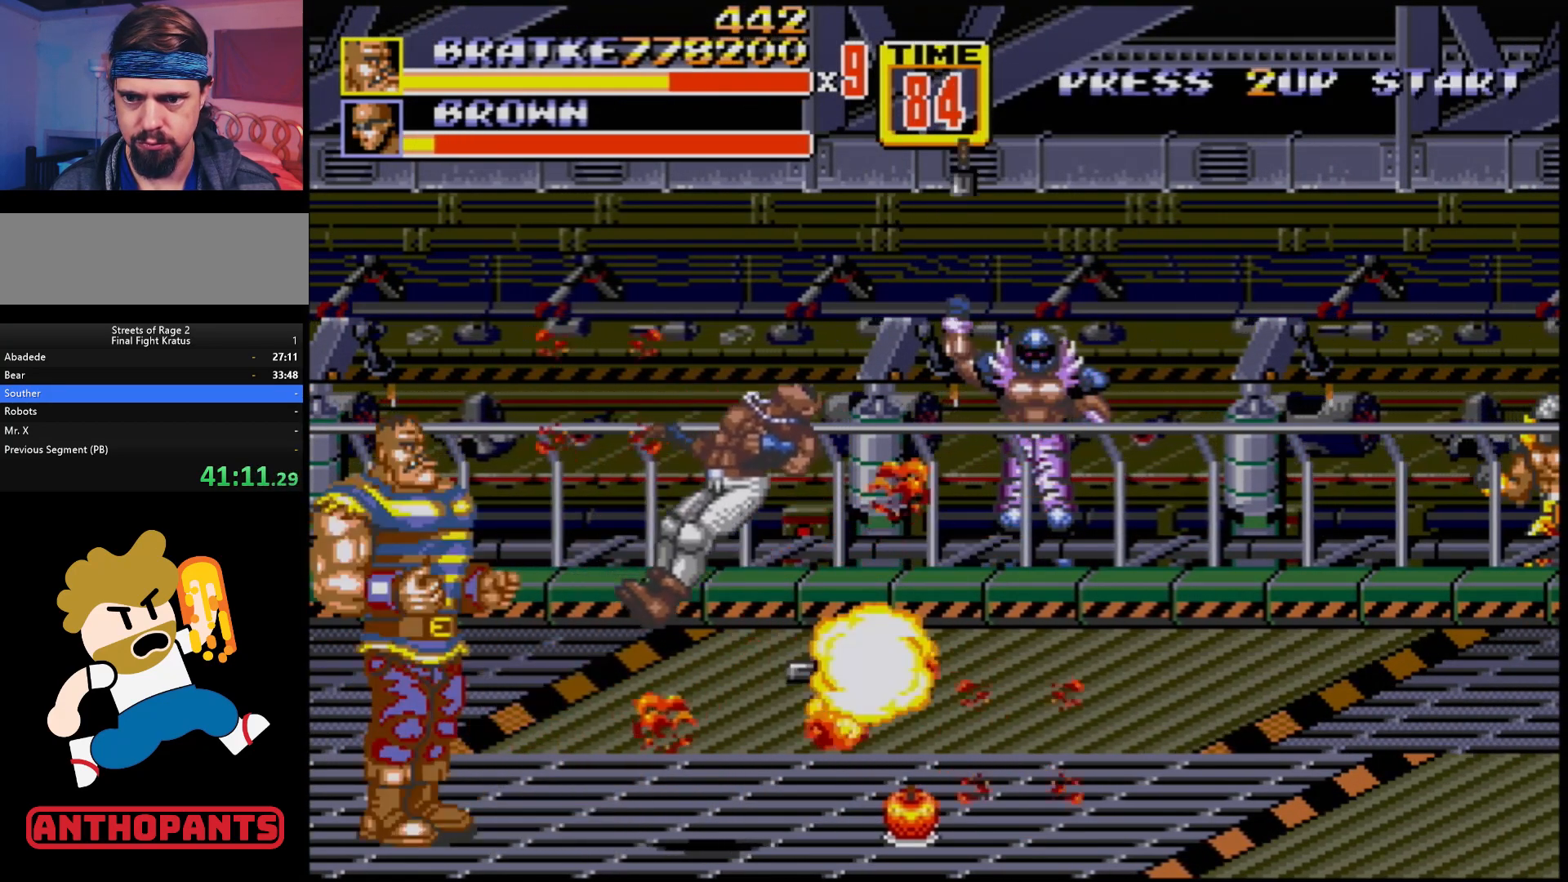
{"buttons": [], "events": []}
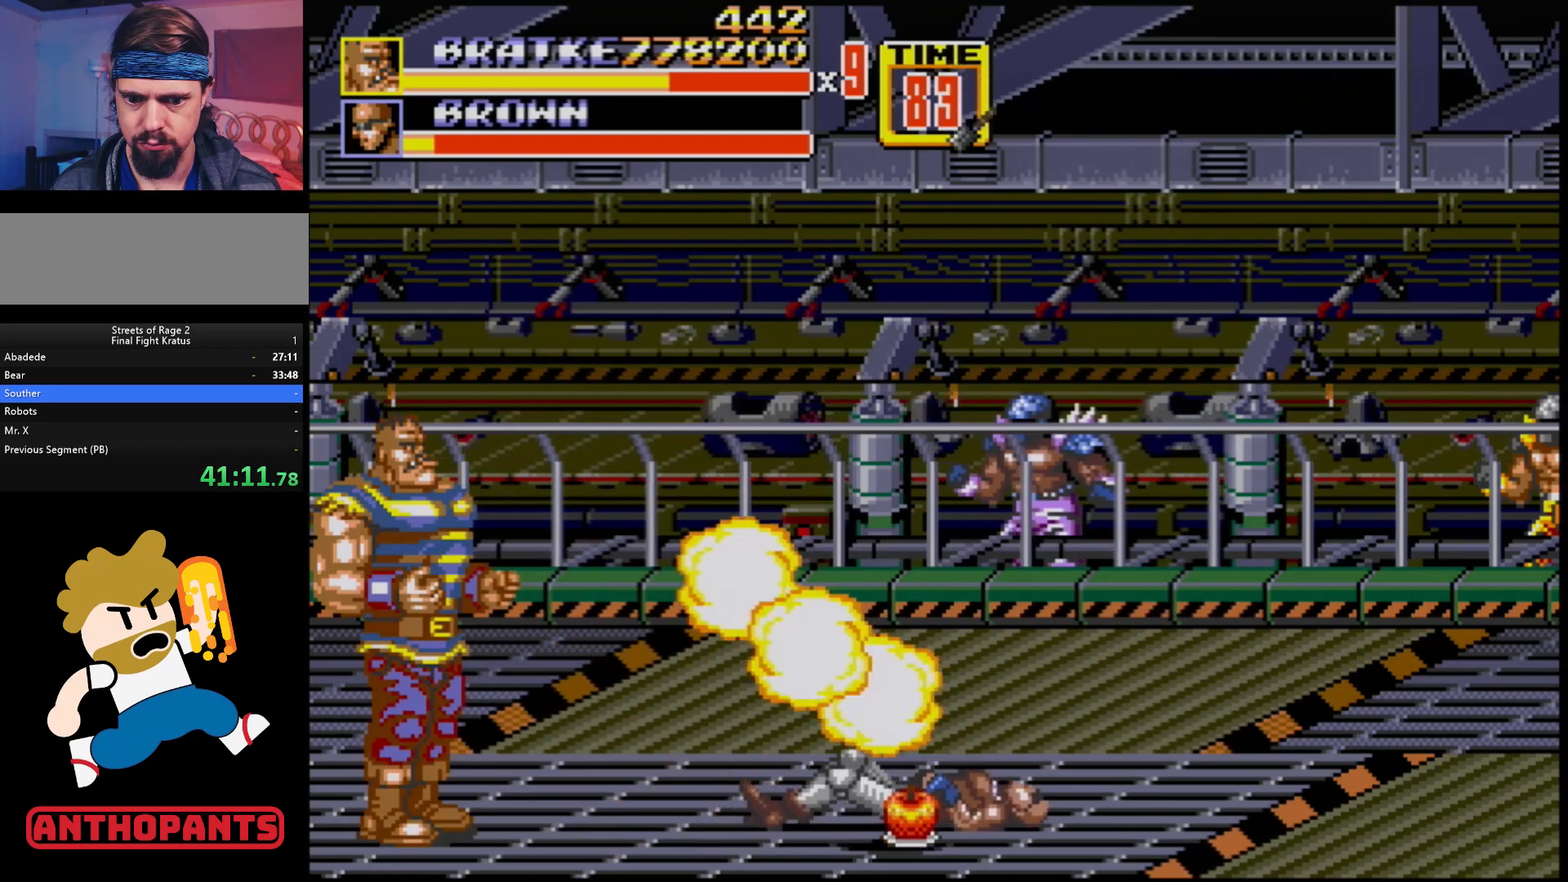
{"buttons": ["DPAD_RIGHT"], "events": [[117, "DPAD_RIGHT", "down"], [133, "DPAD_UP", "down"], [183, "DPAD_UP", "up"]]}
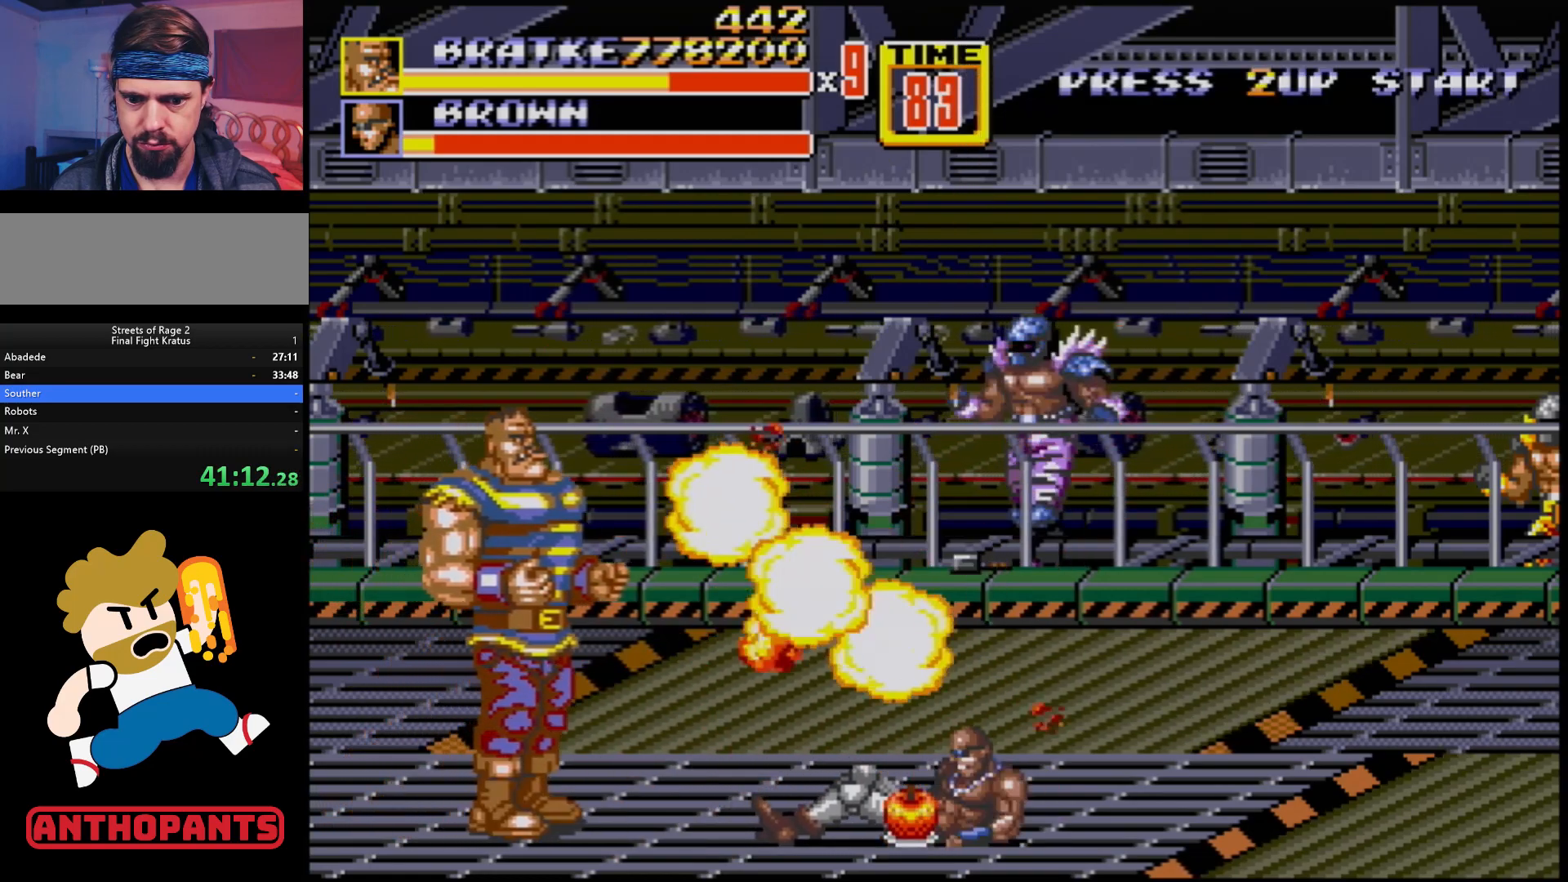
{"buttons": ["B"], "events": [[50, "DPAD_RIGHT", "up"], [150, "B", "down"]]}
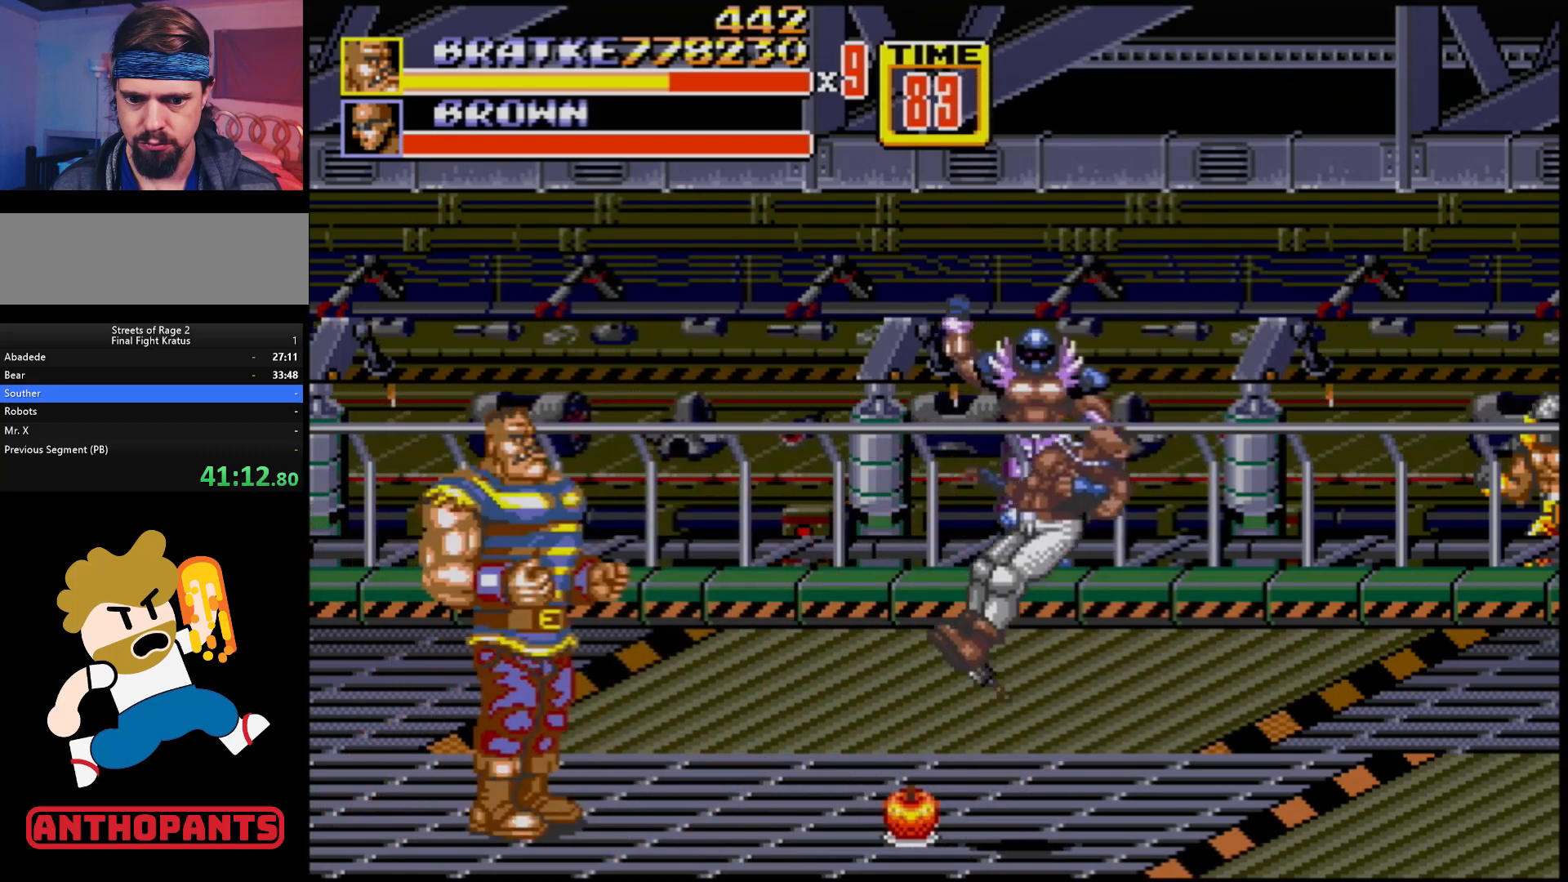
{"buttons": ["DPAD_RIGHT"], "events": [[17, "B", "up"], [117, "DPAD_RIGHT", "down"], [167, "DPAD_RIGHT", "up"], [233, "DPAD_RIGHT", "down"]]}
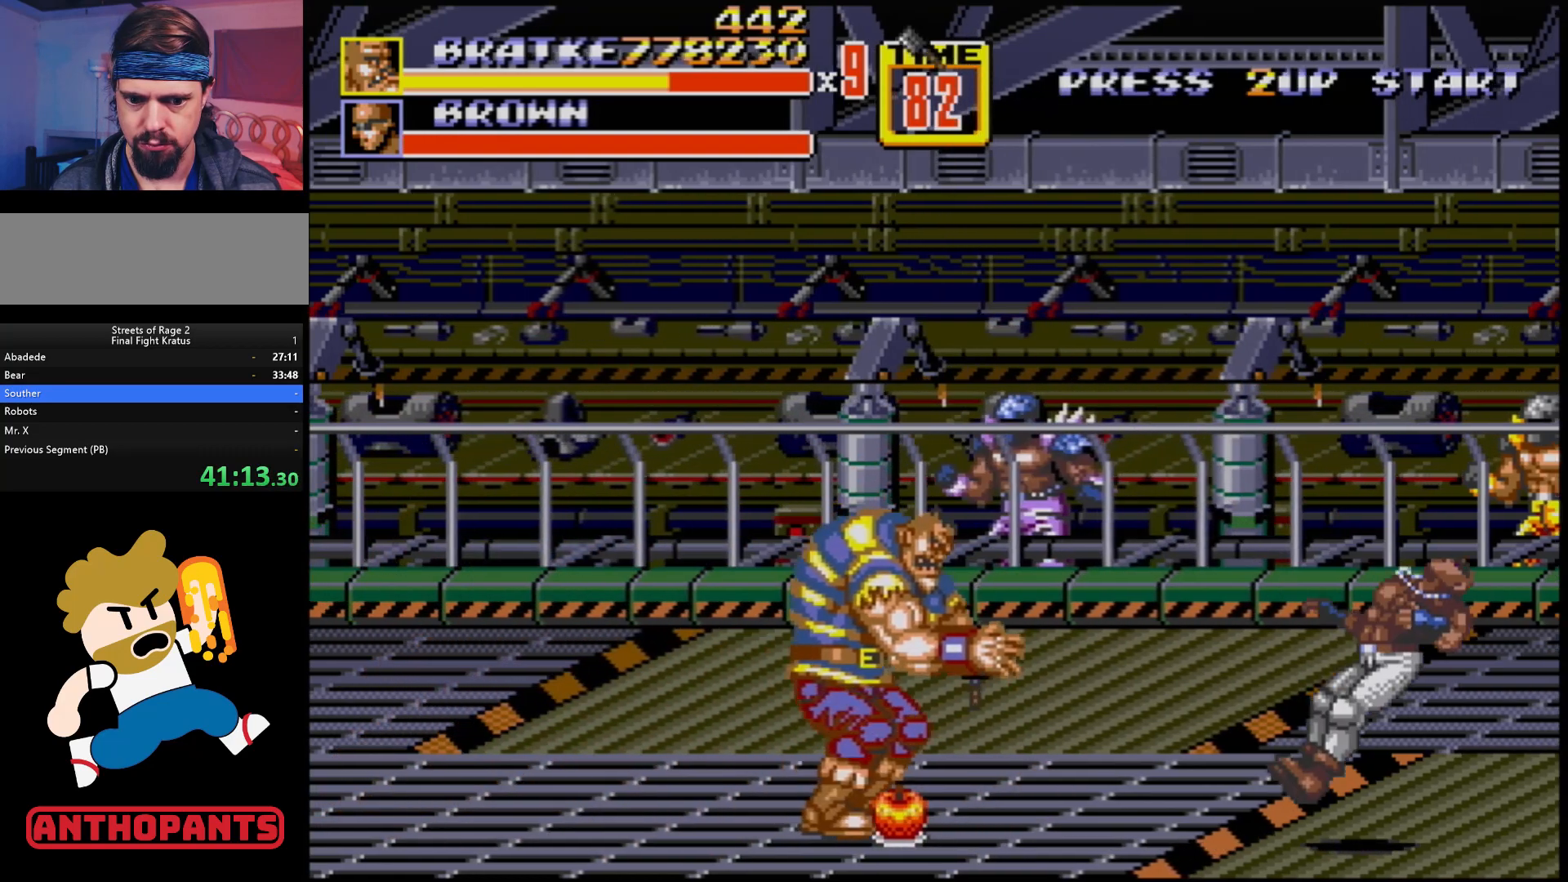
{"buttons": ["DPAD_RIGHT"], "events": [[100, "DPAD_RIGHT", "up"], [167, "B", "down"], [317, "B", "up"], [350, "DPAD_RIGHT", "down"], [383, "DPAD_RIGHT", "up"], [450, "DPAD_RIGHT", "down"]]}
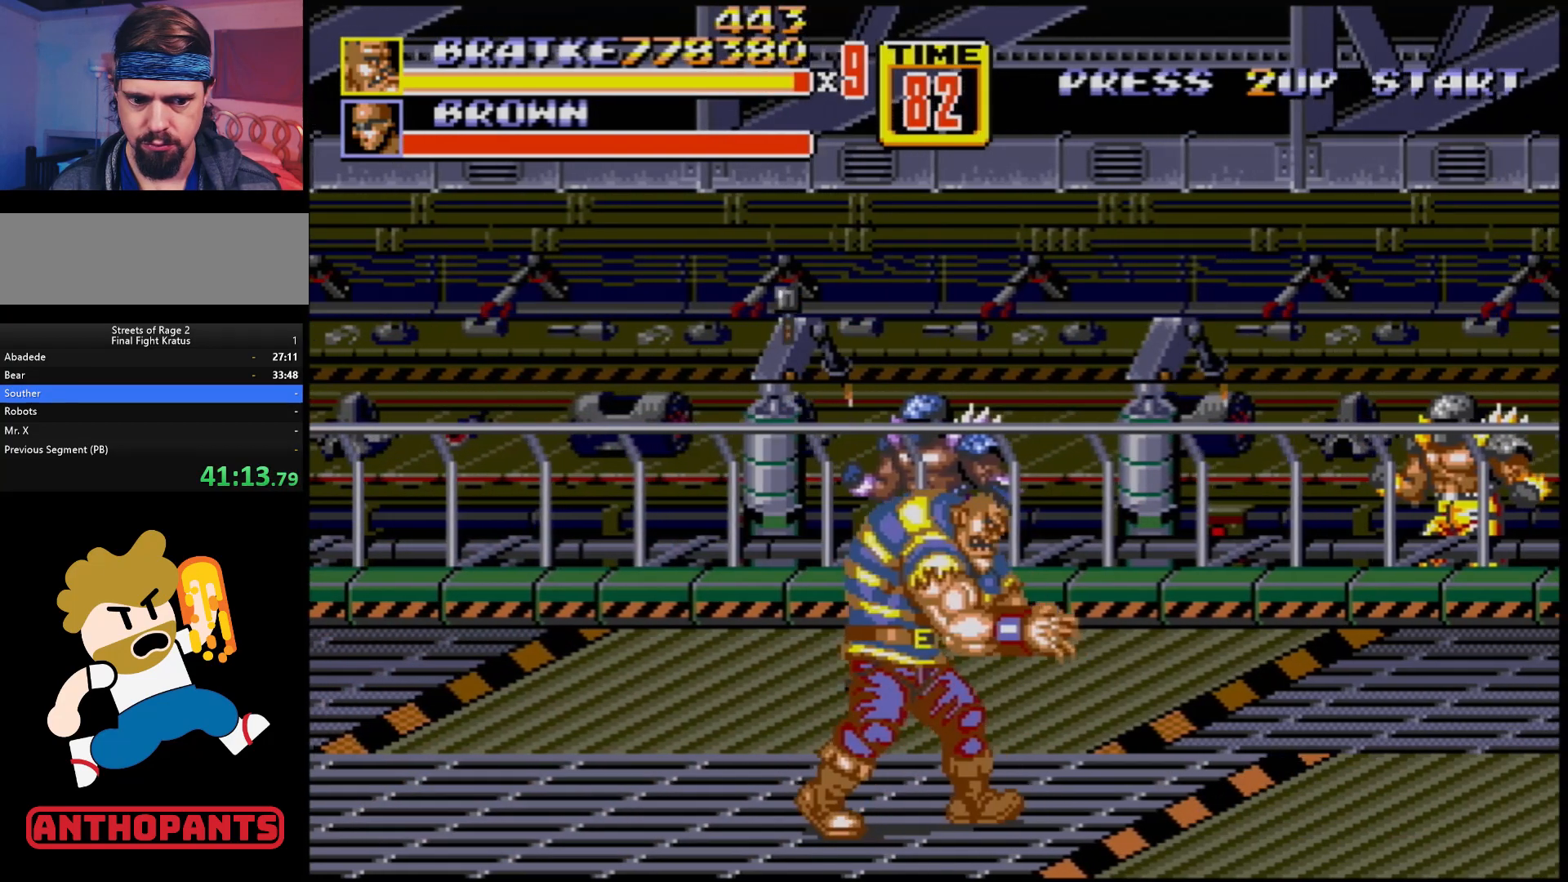
{"buttons": ["DPAD_RIGHT"], "events": [[317, "B", "down"], [417, "B", "up"]]}
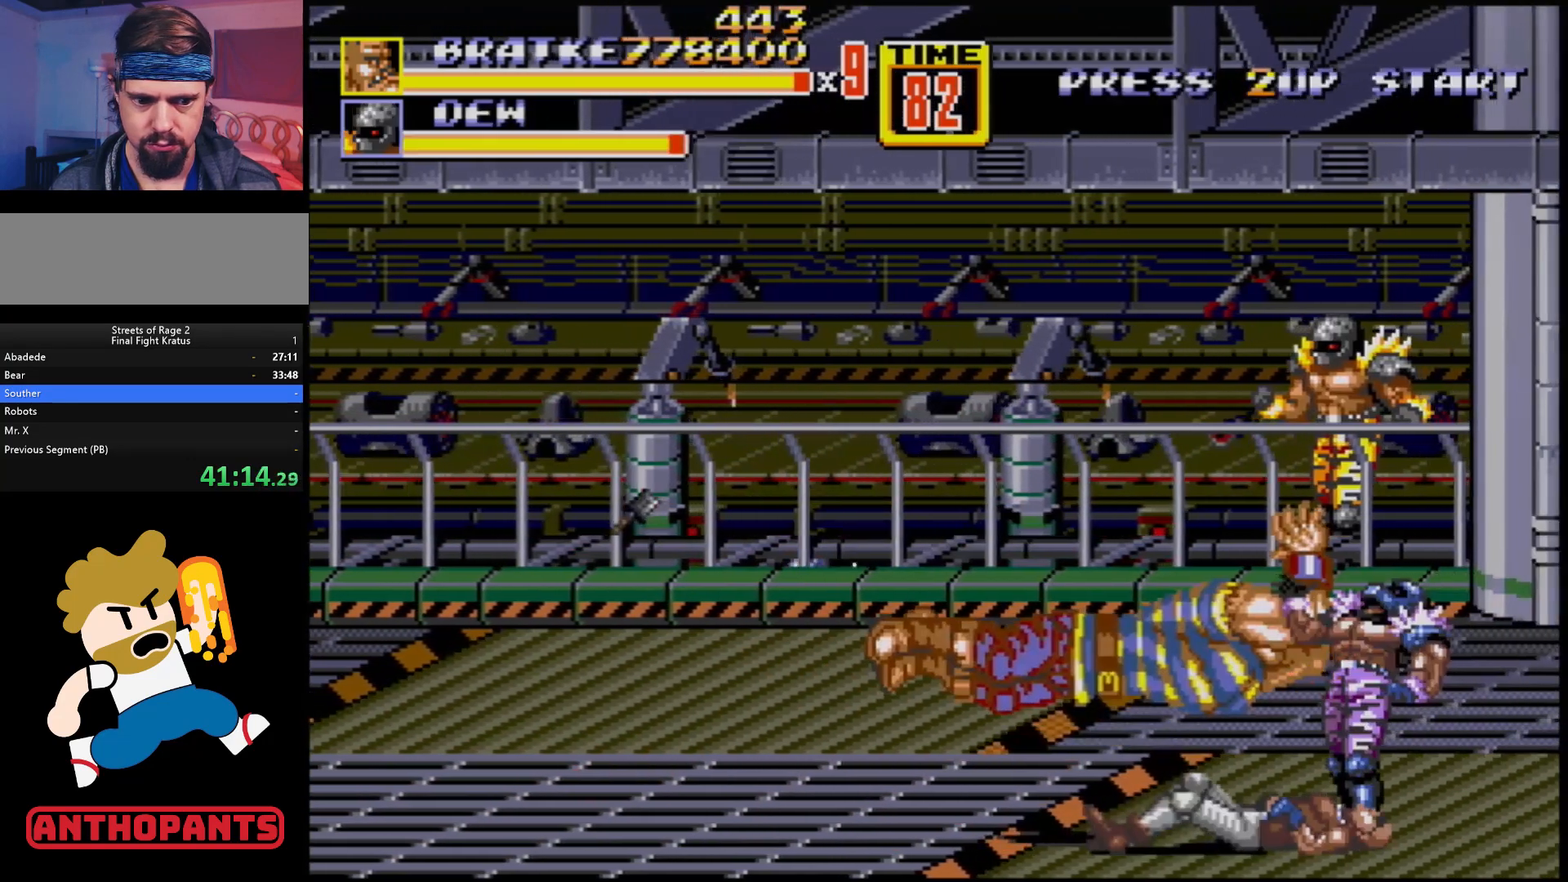
{"buttons": [], "events": [[33, "DPAD_RIGHT", "up"]]}
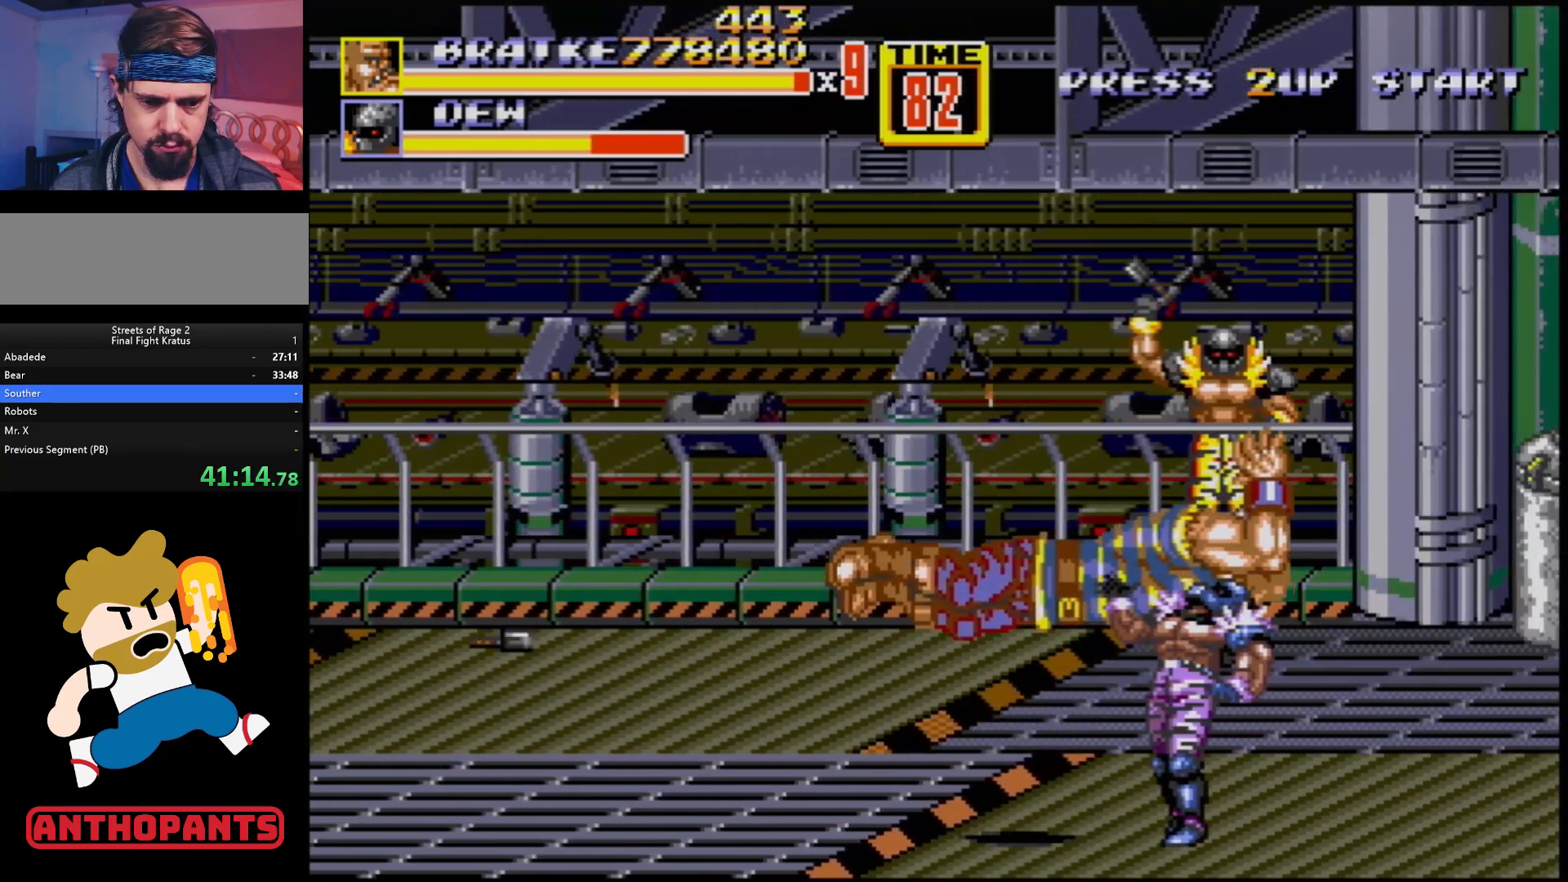
{"buttons": [], "events": []}
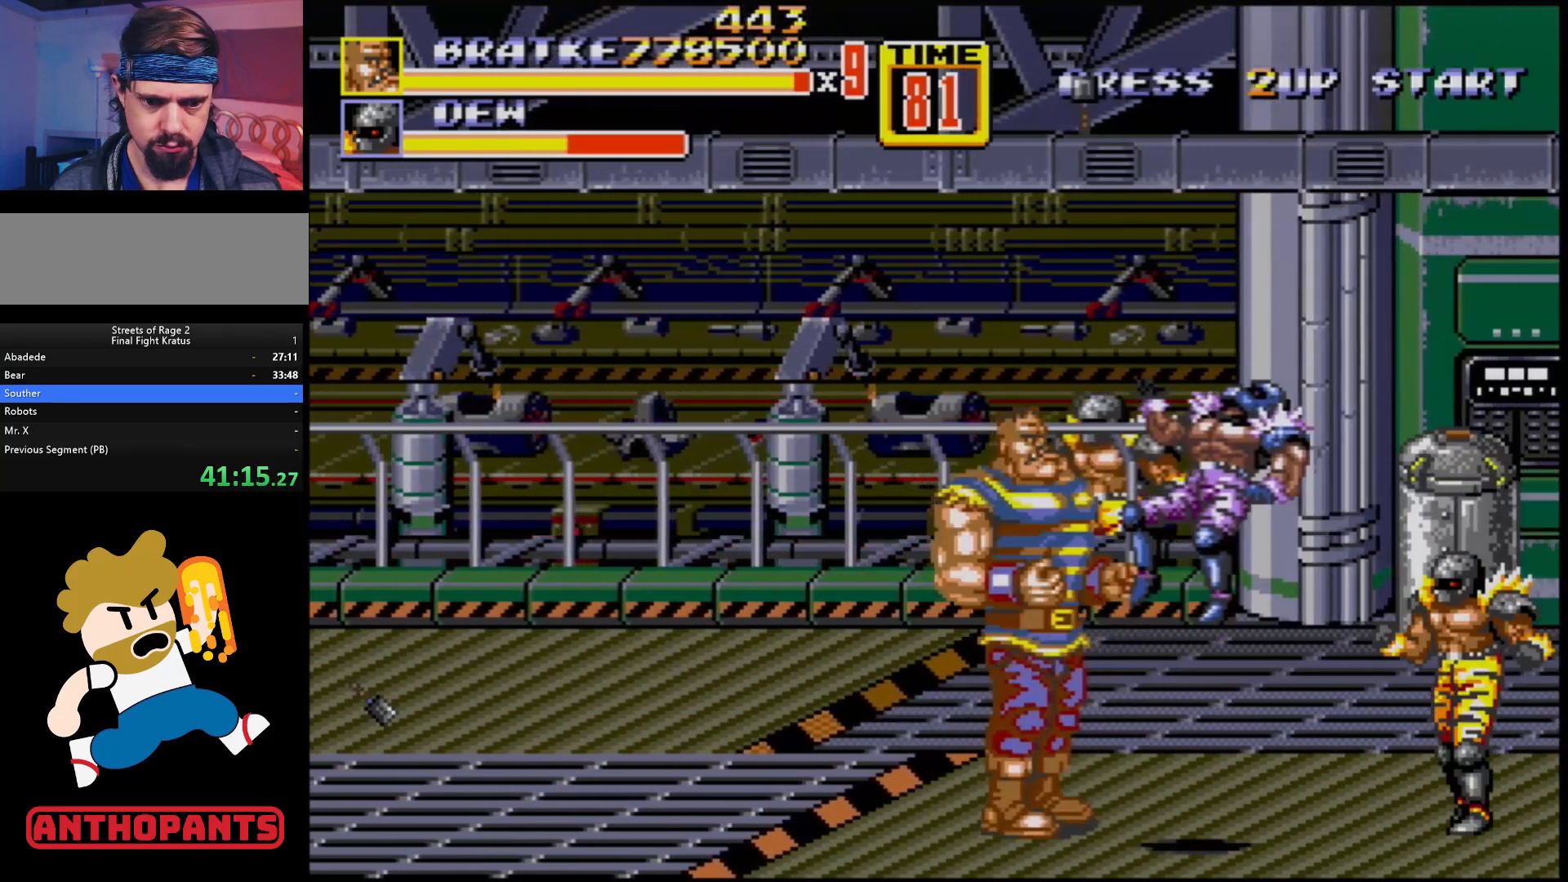
{"buttons": [], "events": [[83, "DPAD_RIGHT", "down"], [83, "DPAD_UP", "down"], [217, "DPAD_UP", "up"], [233, "B", "down"], [267, "DPAD_RIGHT", "up"], [317, "B", "up"], [417, "DPAD_RIGHT", "down"], [500, "DPAD_RIGHT", "up"]]}
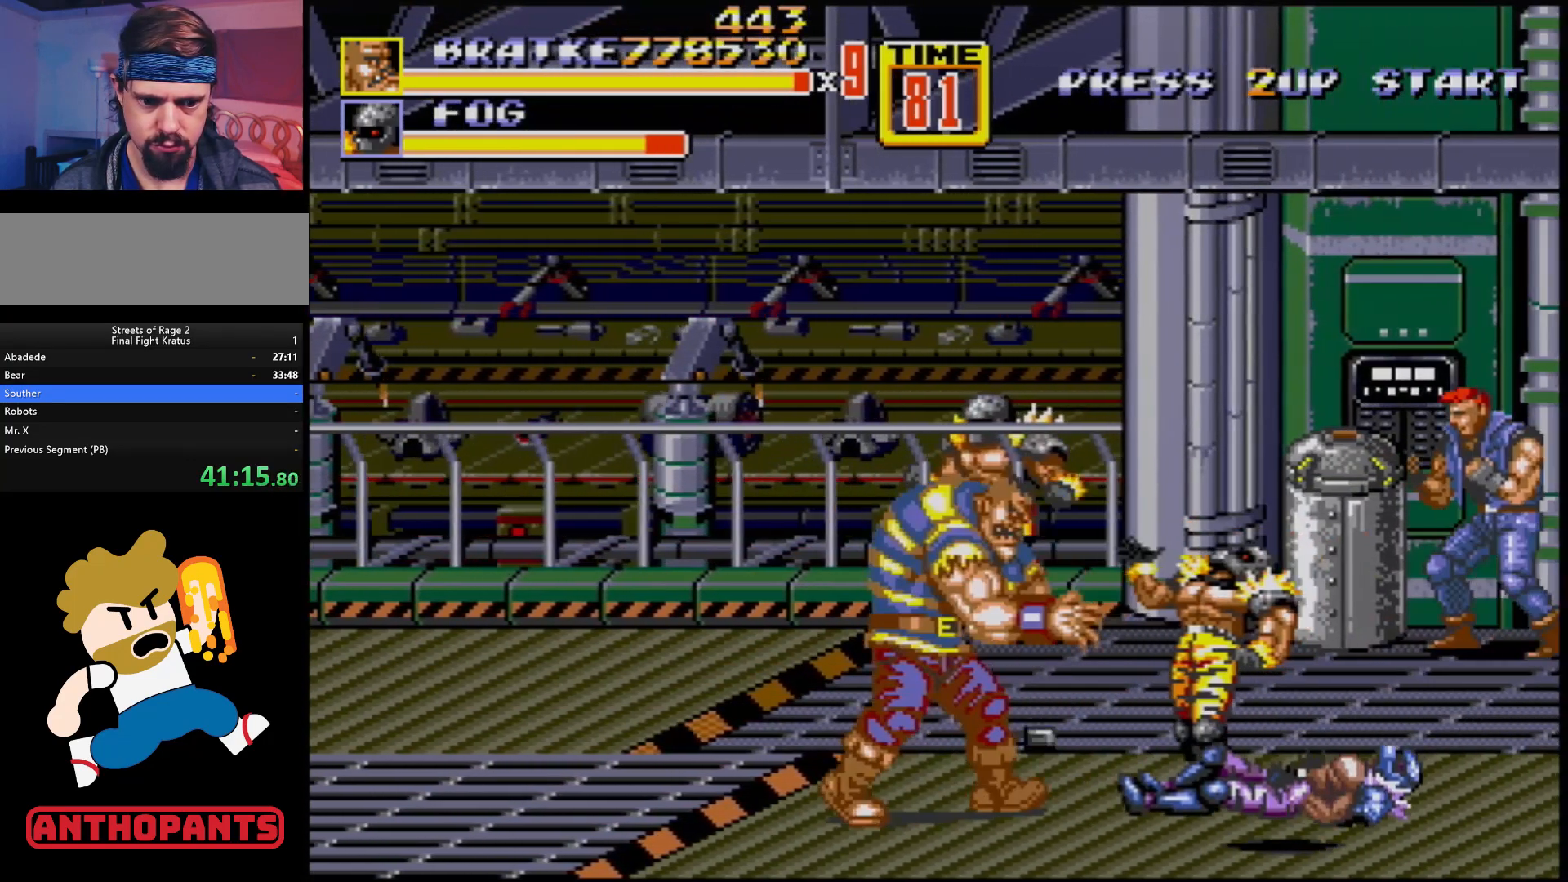
{"buttons": ["DPAD_LEFT"], "events": [[50, "DPAD_RIGHT", "down"], [167, "B", "down"], [217, "B", "up"], [267, "B", "down"], [350, "B", "up"], [350, "DPAD_RIGHT", "up"], [500, "DPAD_LEFT", "down"]]}
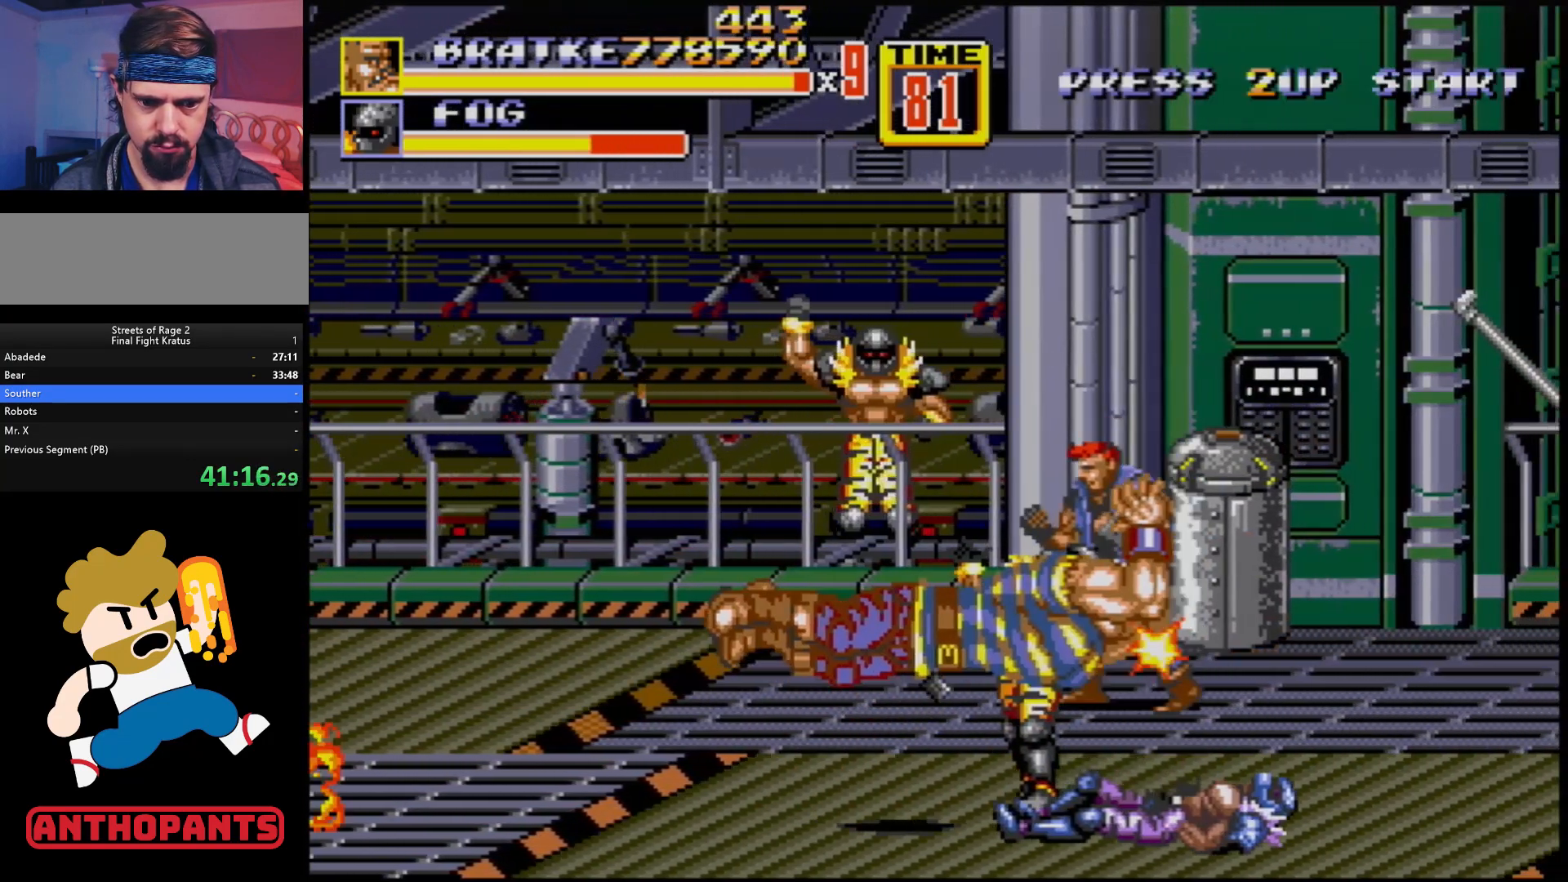
{"buttons": [], "events": [[117, "DPAD_LEFT", "up"]]}
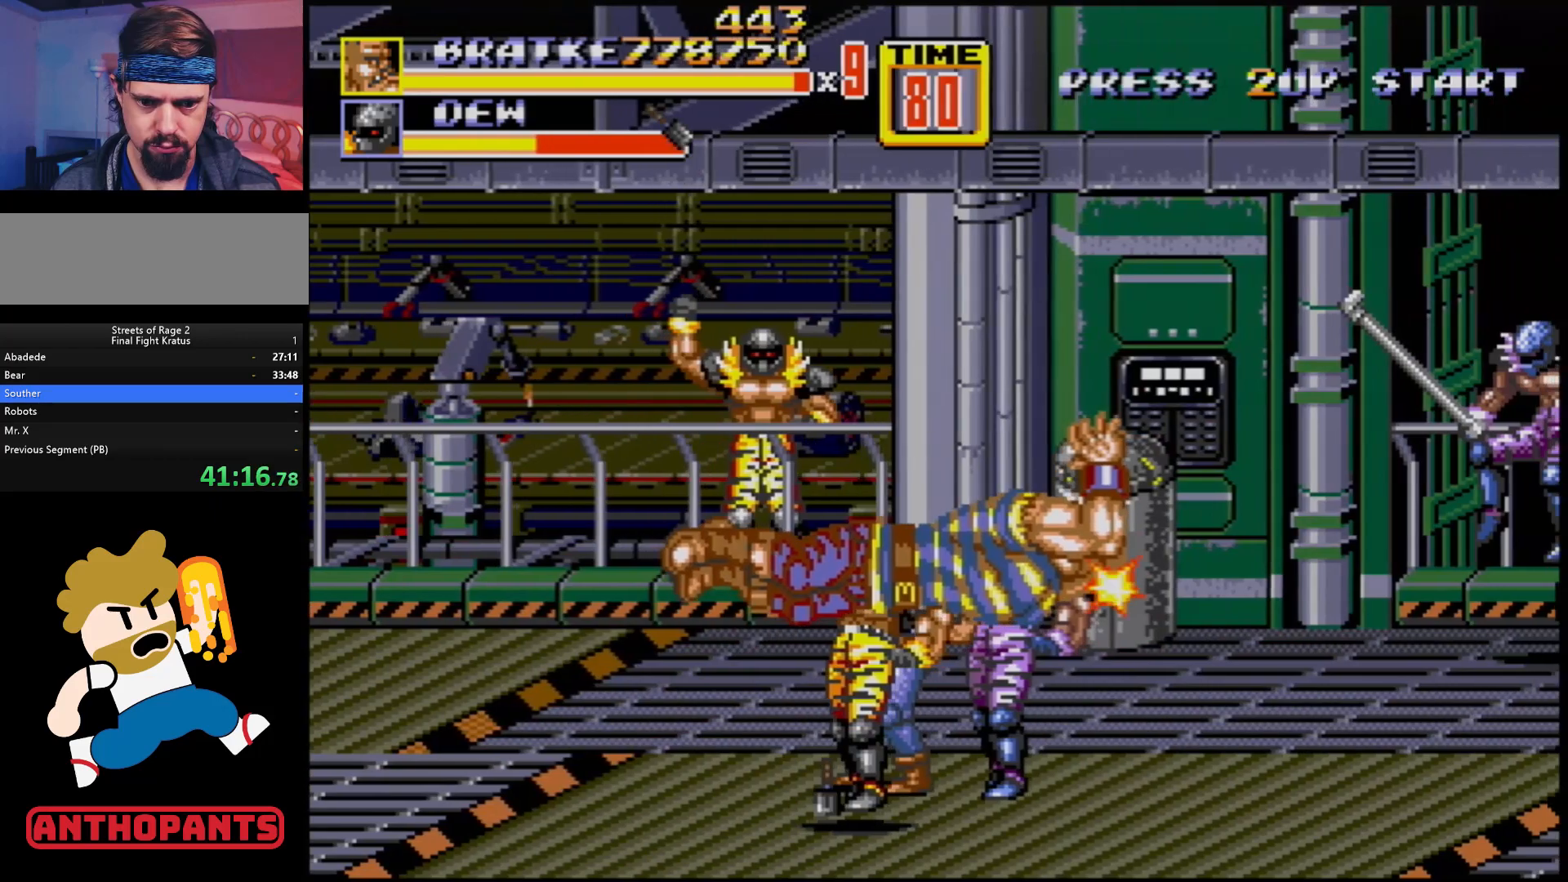
{"buttons": [], "events": []}
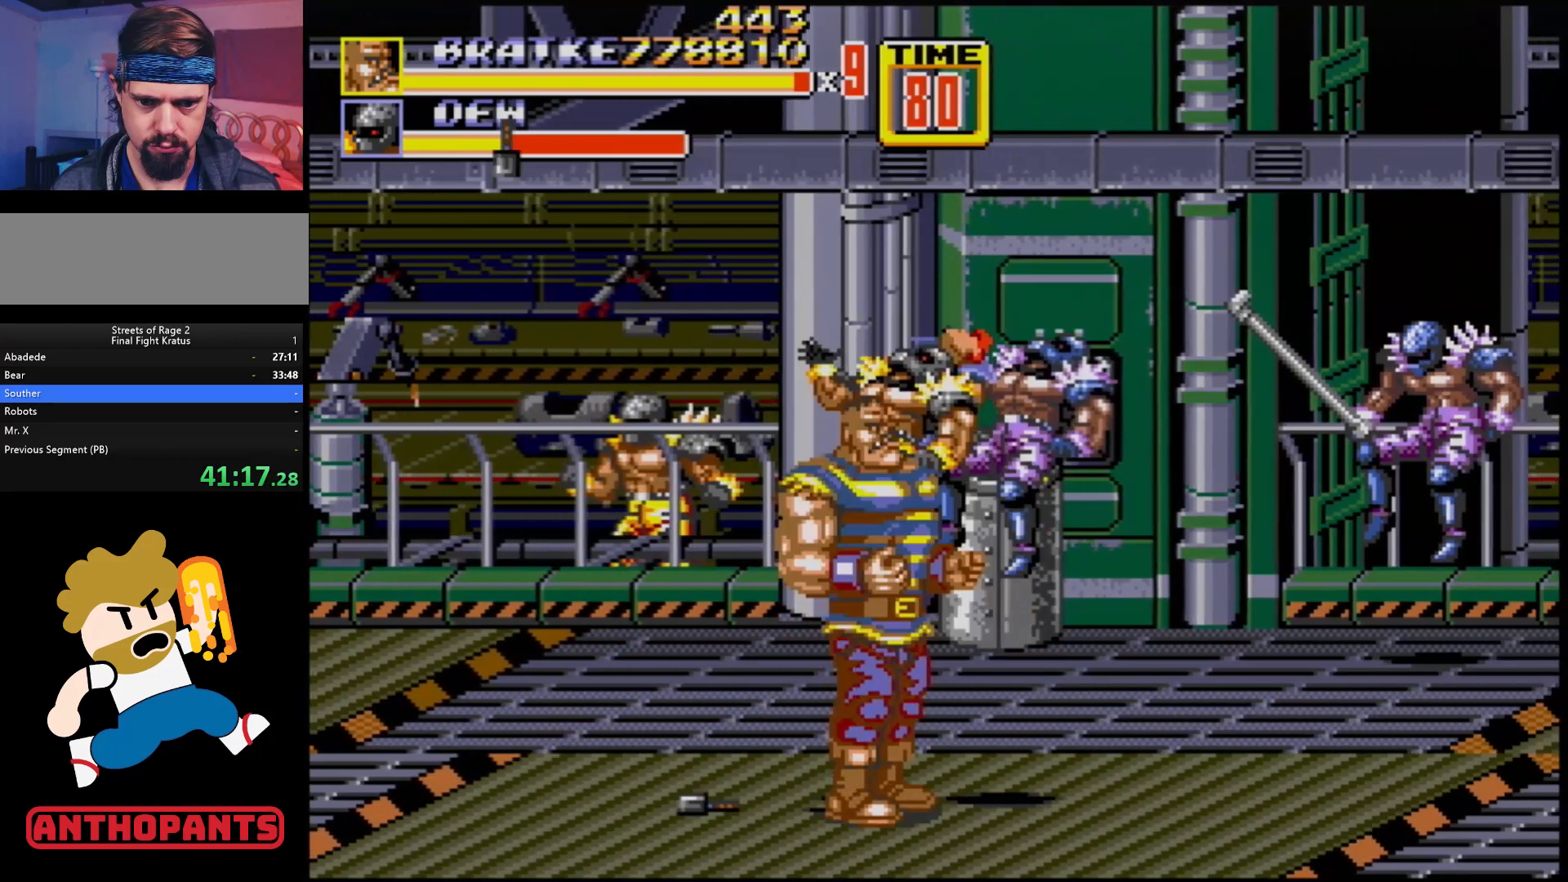
{"buttons": [], "events": [[67, "DPAD_RIGHT", "down"], [133, "DPAD_RIGHT", "up"], [183, "DPAD_RIGHT", "down"], [417, "DPAD_RIGHT", "up"]]}
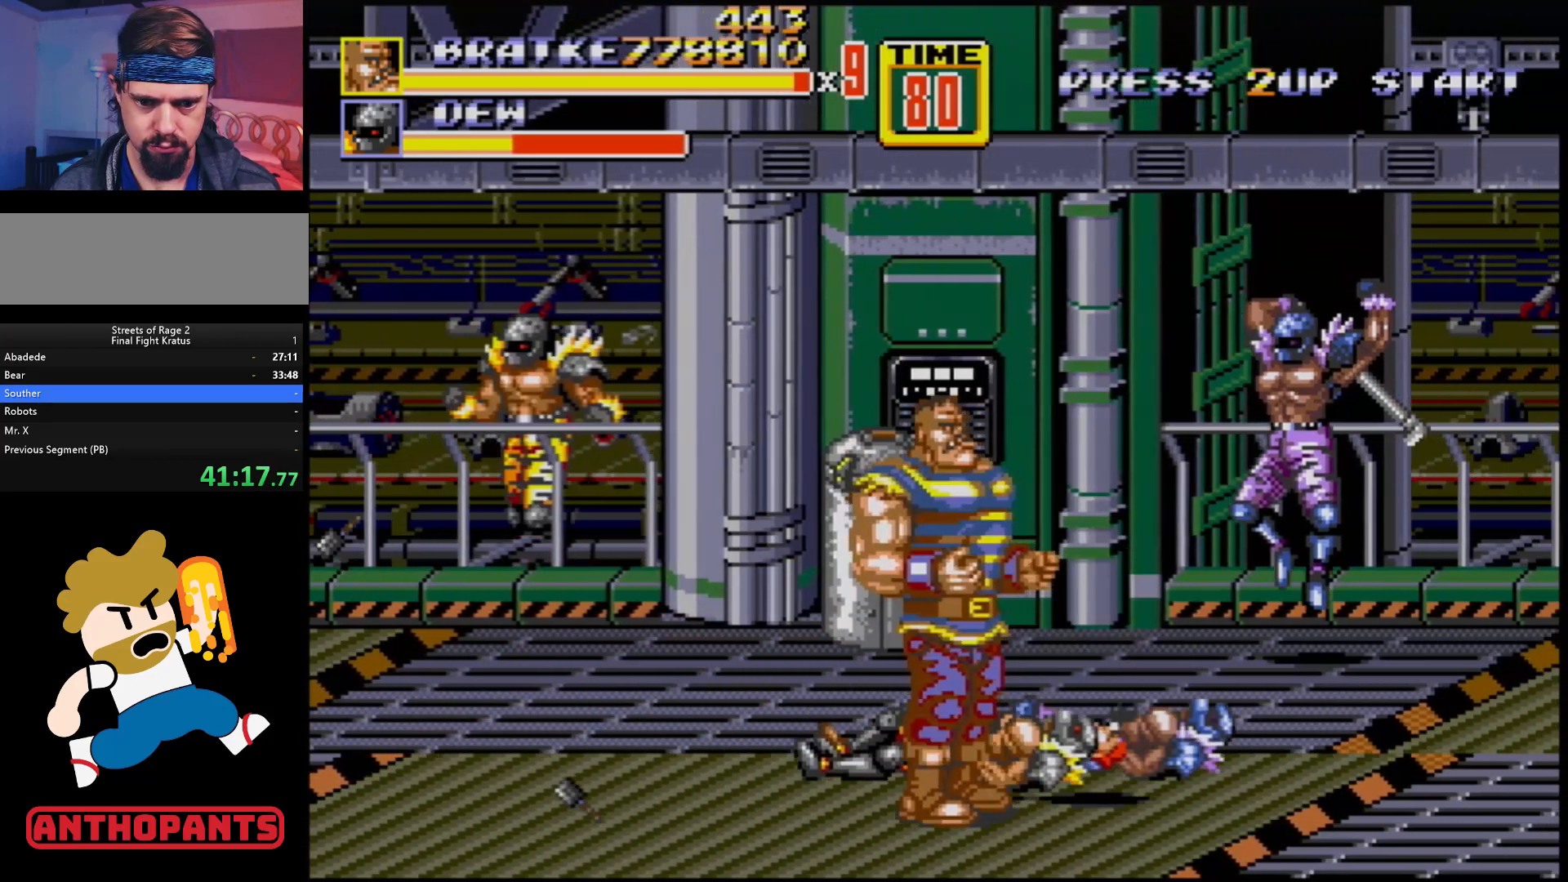
{"buttons": [], "events": [[133, "DPAD_RIGHT", "down"], [133, "DPAD_UP", "down"], [233, "DPAD_UP", "up"], [267, "DPAD_RIGHT", "up"], [317, "C", "down"], [467, "C", "up"]]}
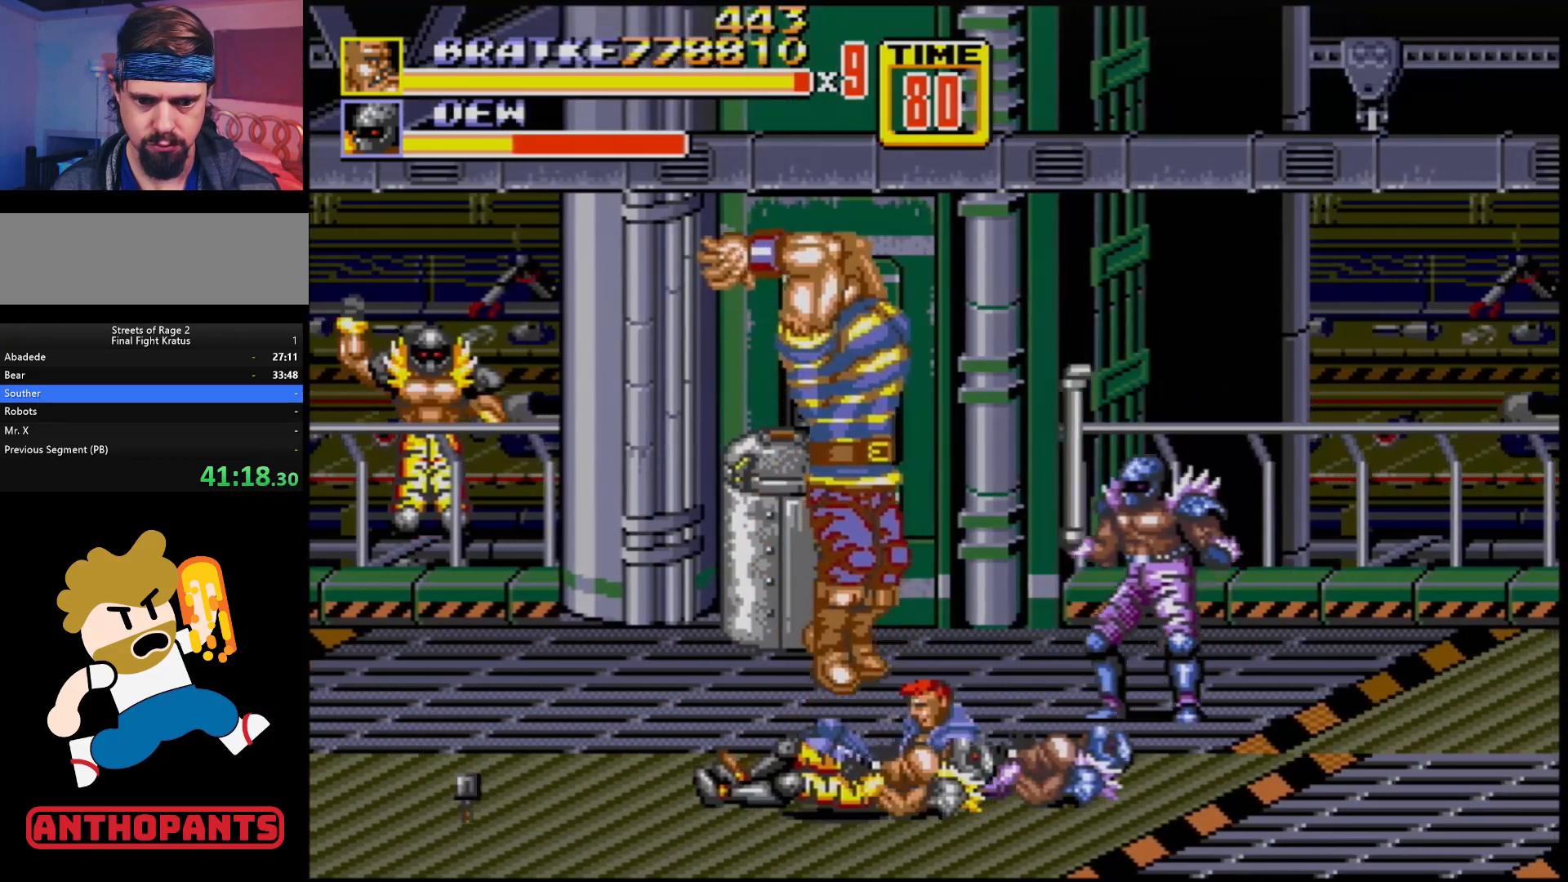
{"buttons": ["B"], "events": [[167, "B", "down"], [233, "B", "up"], [283, "B", "down"], [333, "B", "up"], [400, "B", "down"]]}
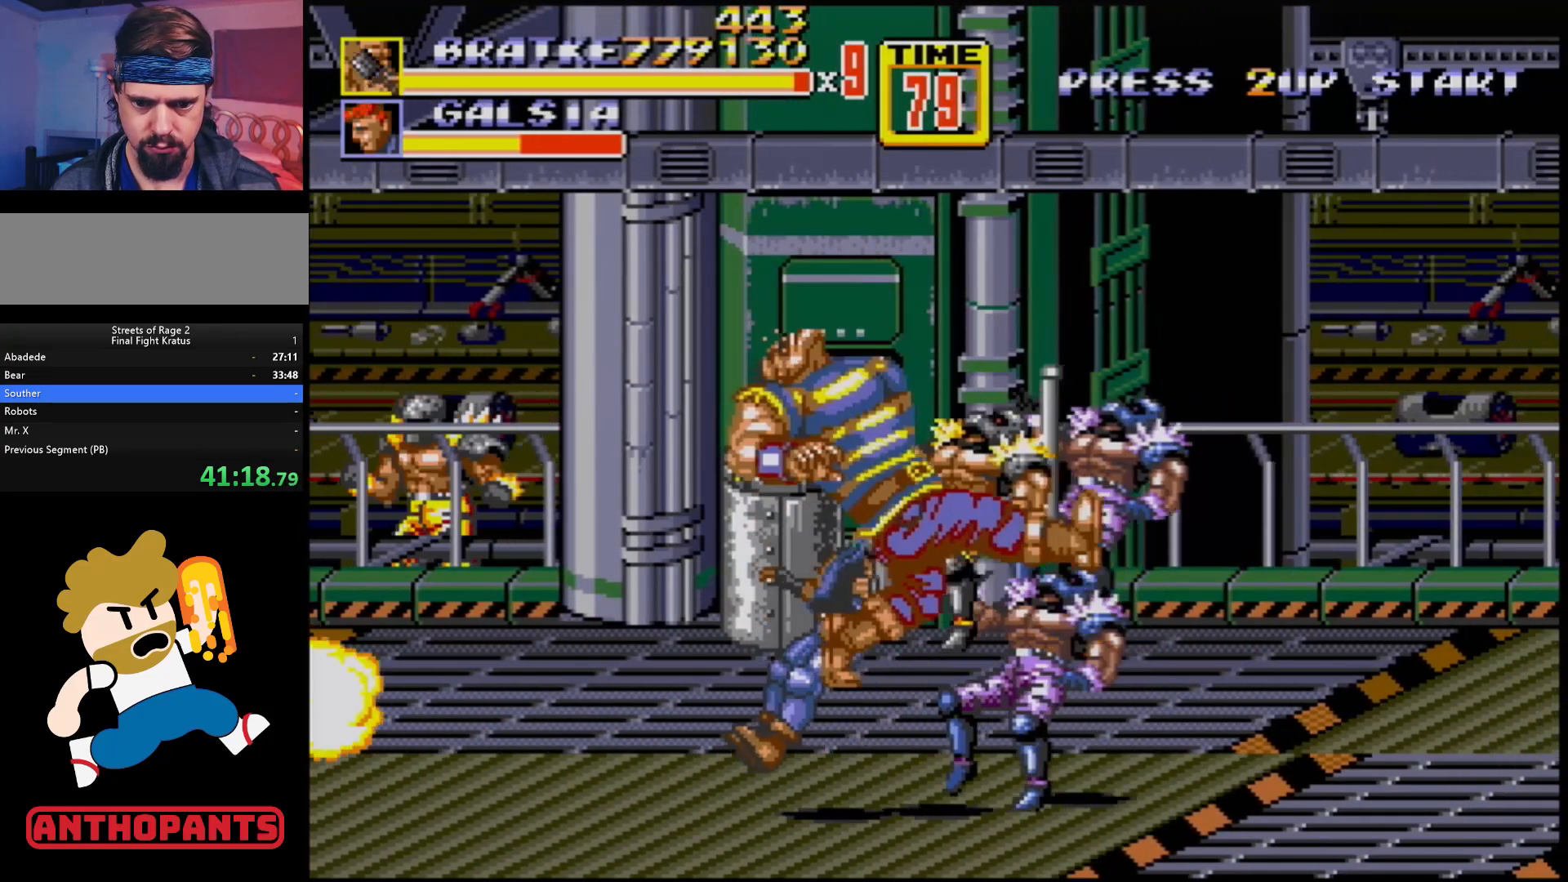
{"buttons": ["DPAD_UP", "DPAD_RIGHT"], "events": [[117, "B", "up"], [400, "DPAD_RIGHT", "down"], [417, "DPAD_UP", "down"]]}
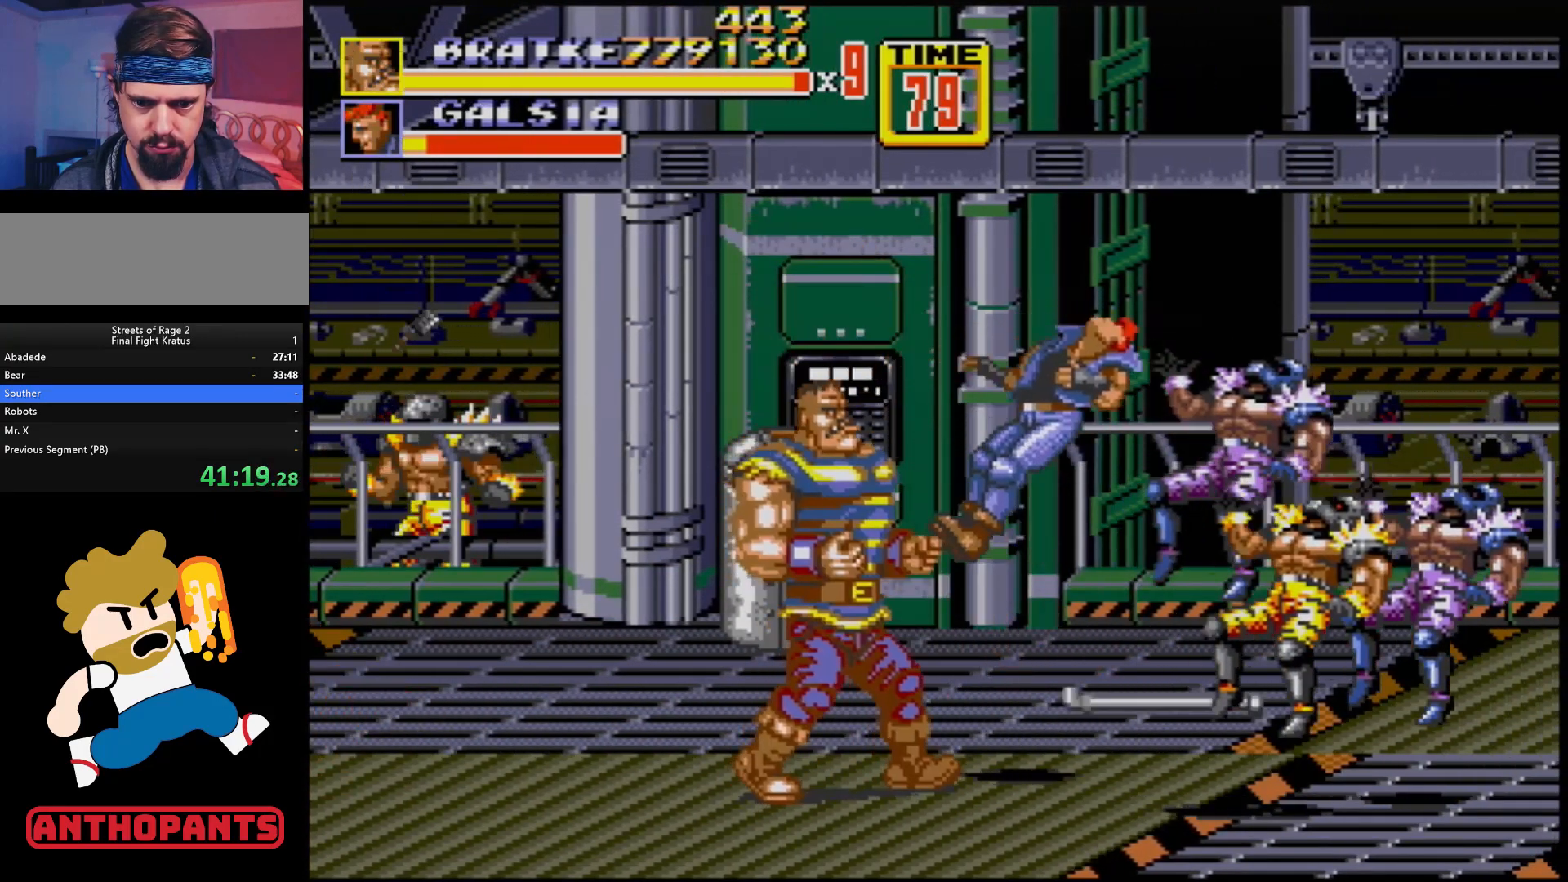
{"buttons": ["DPAD_UP", "DPAD_RIGHT"], "events": []}
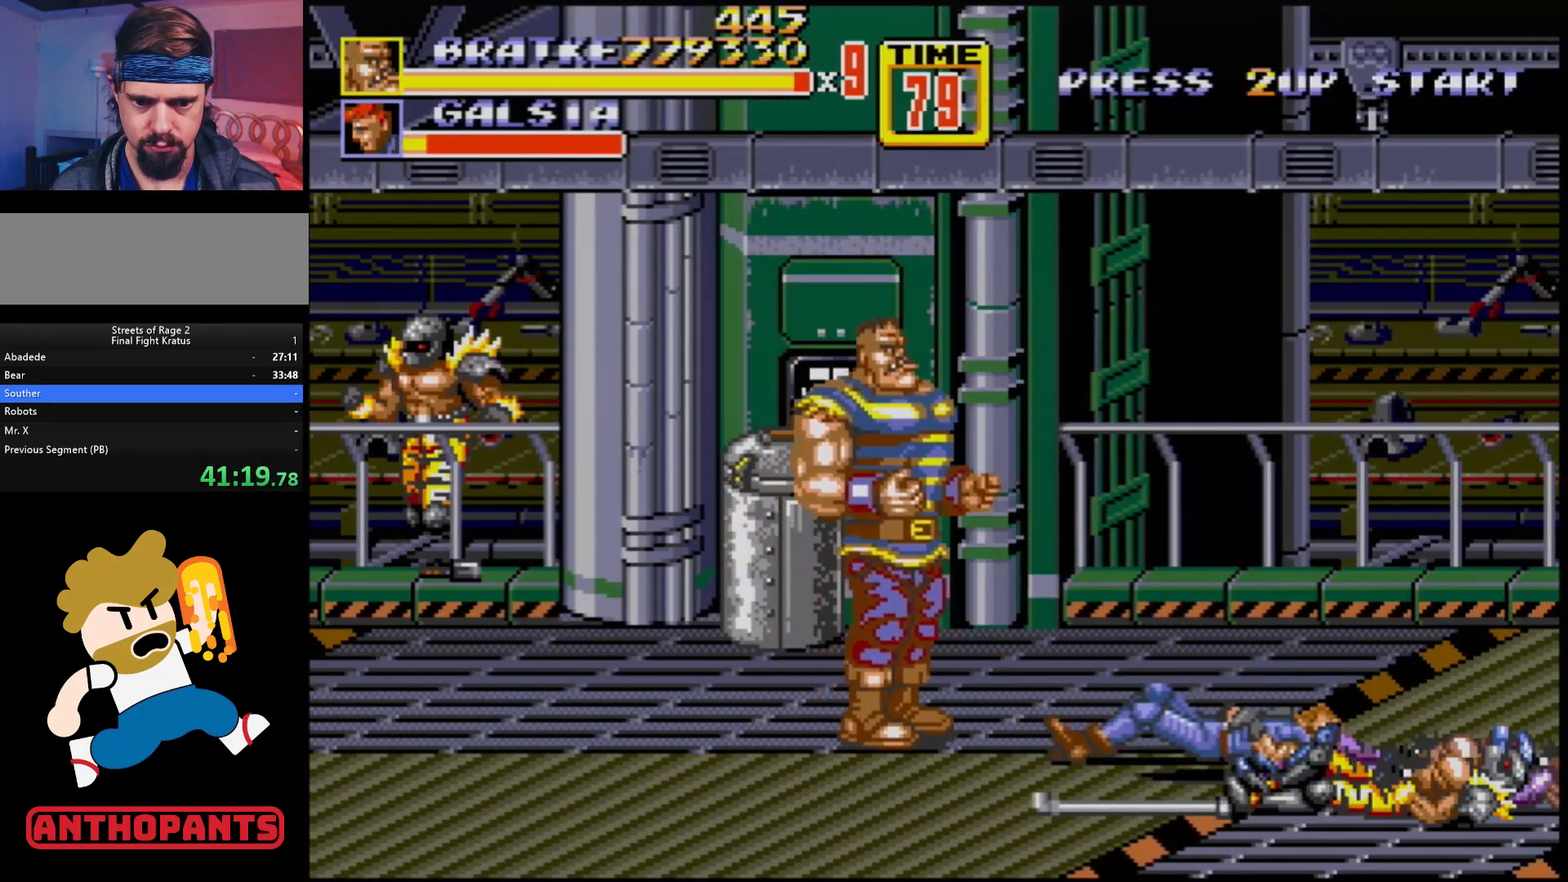
{"buttons": [], "events": [[283, "DPAD_RIGHT", "up"], [317, "DPAD_UP", "up"]]}